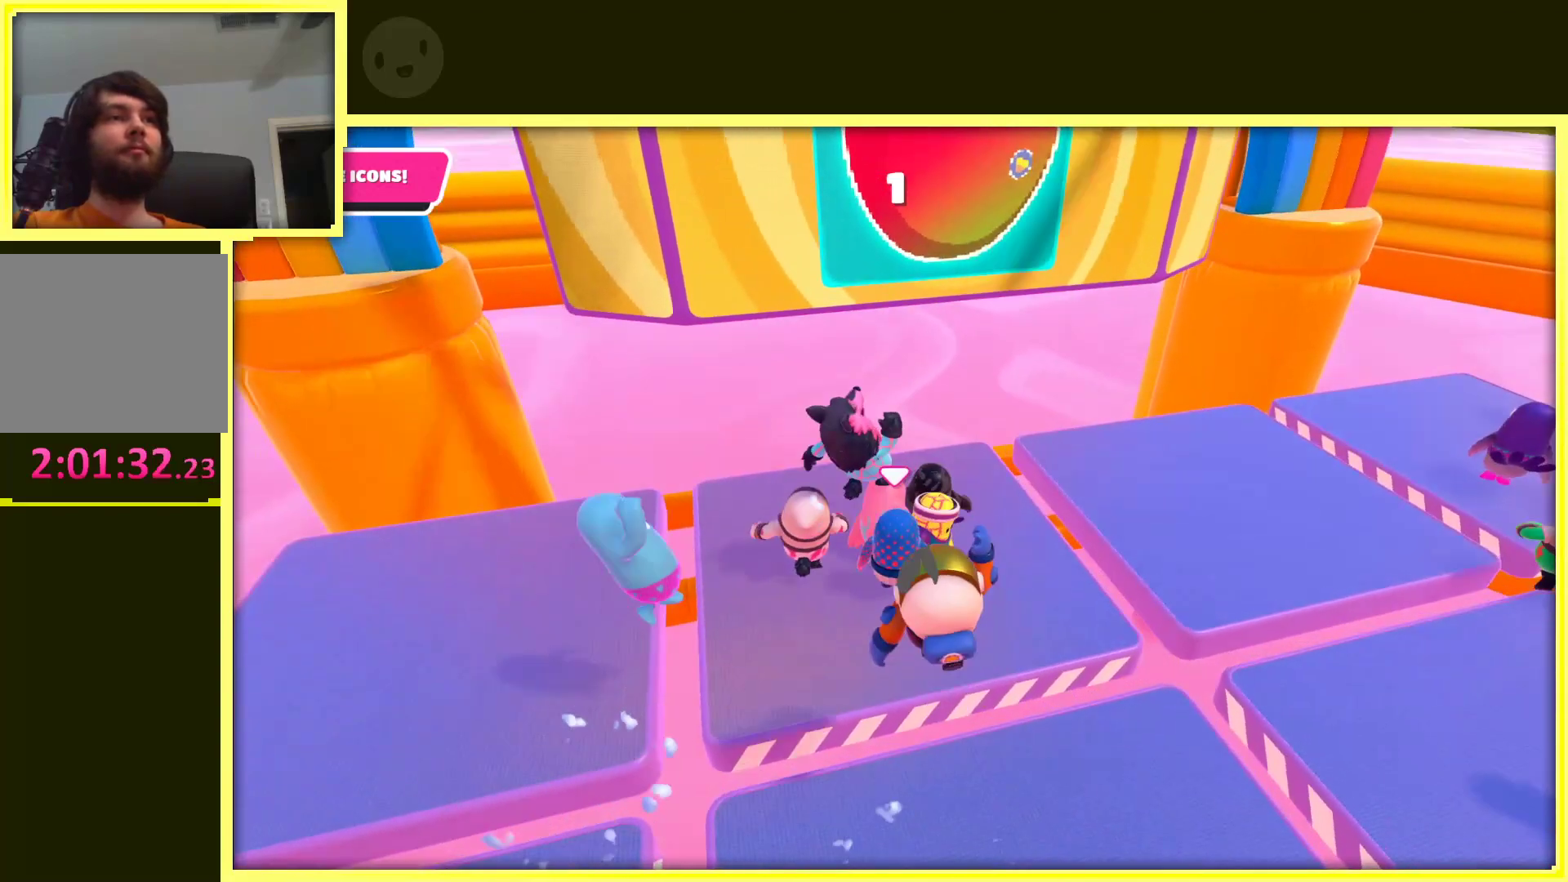
Gameplay with a controller (Xbox layout); each line is a JSON object with the inputs held at the frame after it. "events" lists button and stick changes between this image and that frame as [ms after this image, input, new state], when the widget could be followed in between. Not read: L3 R3.
{"buttons": [], "left_stick": "center", "right_stick": "right", "events": [[50, "left_stick", "center"], [267, "left_stick", "up"], [367, "left_stick", "up-right"], [433, "right_stick", "right"], [467, "left_stick", "center"]]}
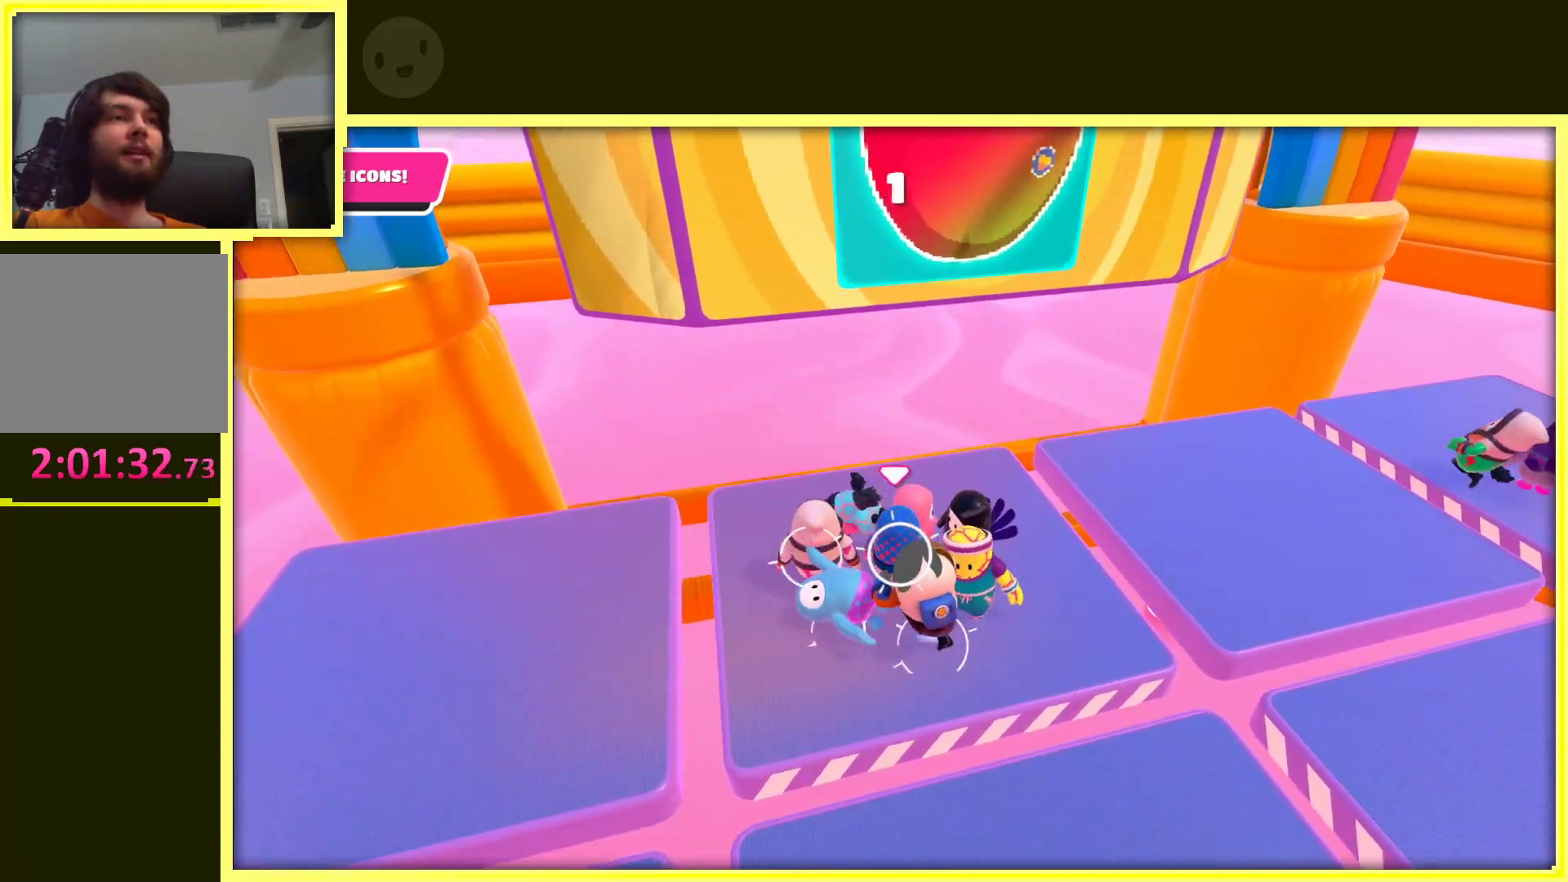
{"buttons": [], "left_stick": "center", "right_stick": "center", "events": [[67, "right_stick", "center"]]}
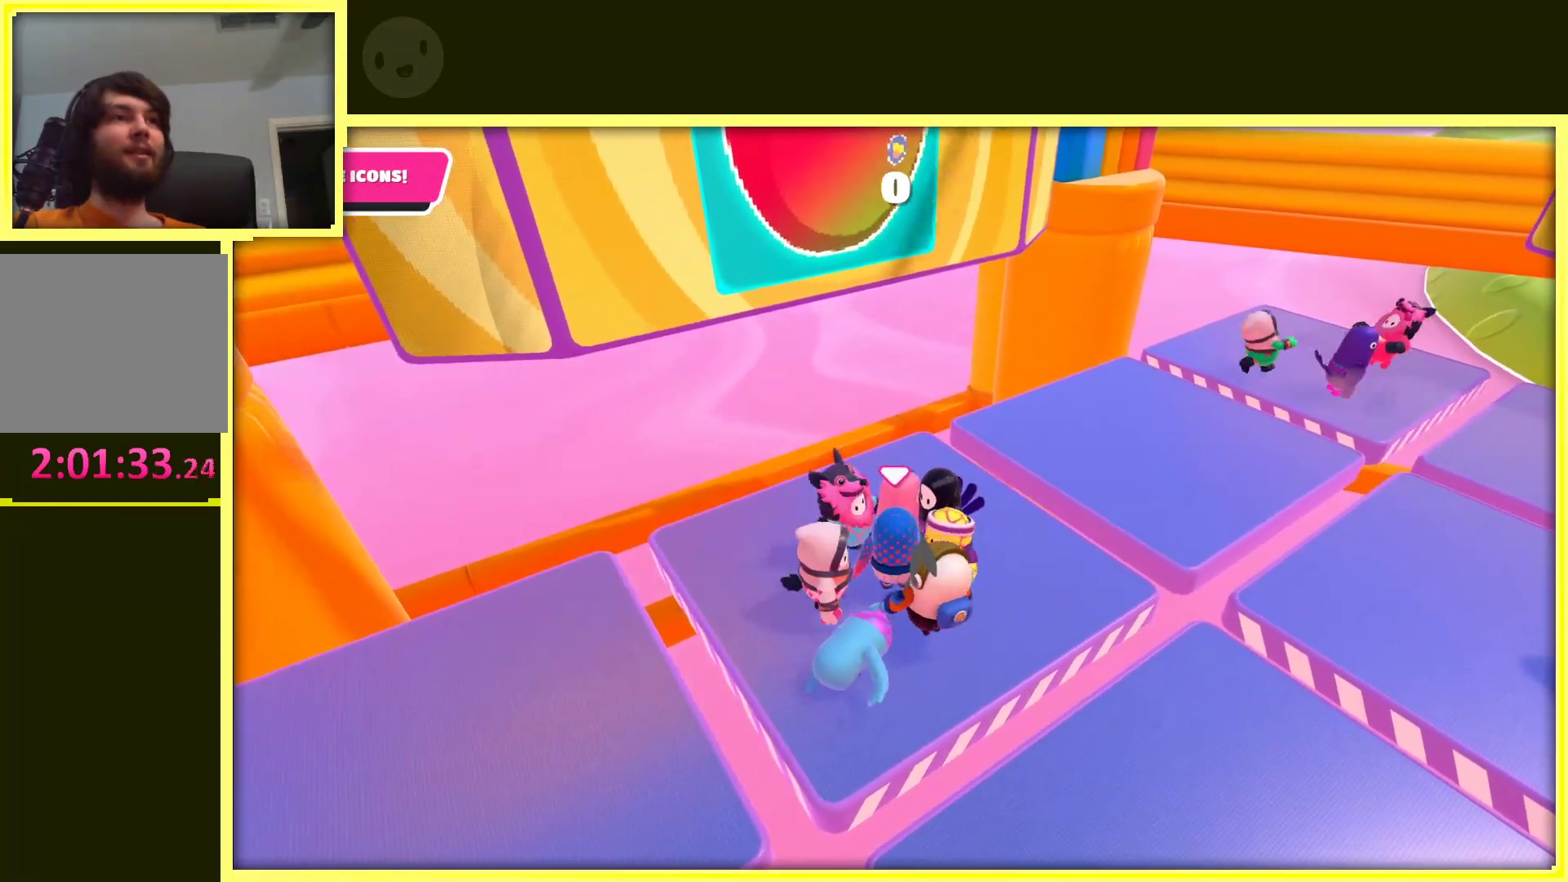
{"buttons": ["R2"], "left_stick": "up", "right_stick": "center", "events": [[367, "left_stick", "up"], [433, "R2", "down"]]}
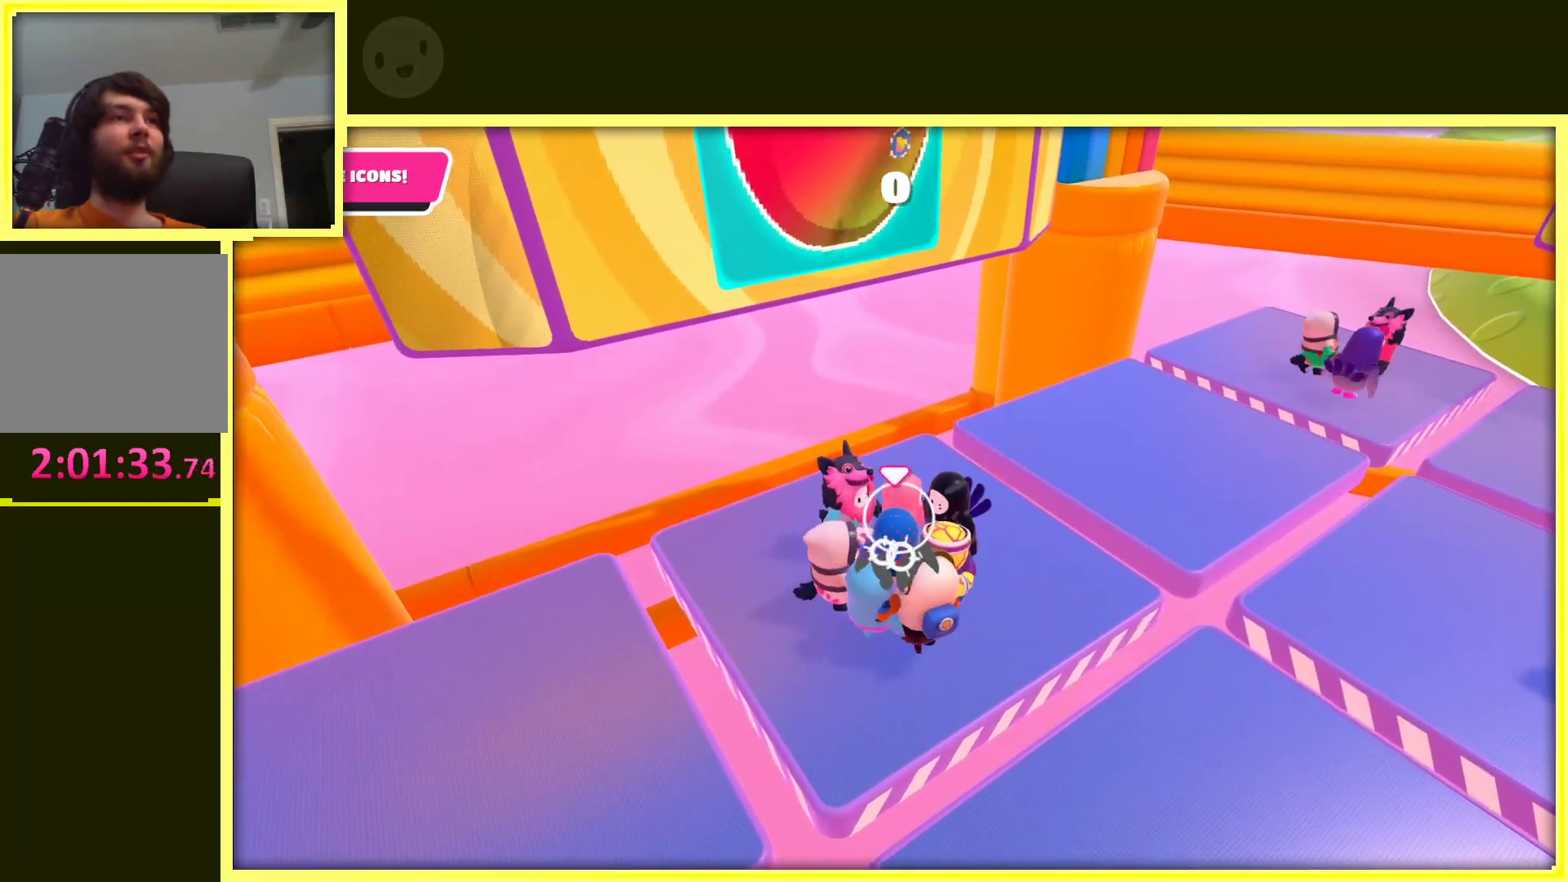
{"buttons": ["R2"], "left_stick": "center", "right_stick": "center", "events": [[67, "left_stick", "center"]]}
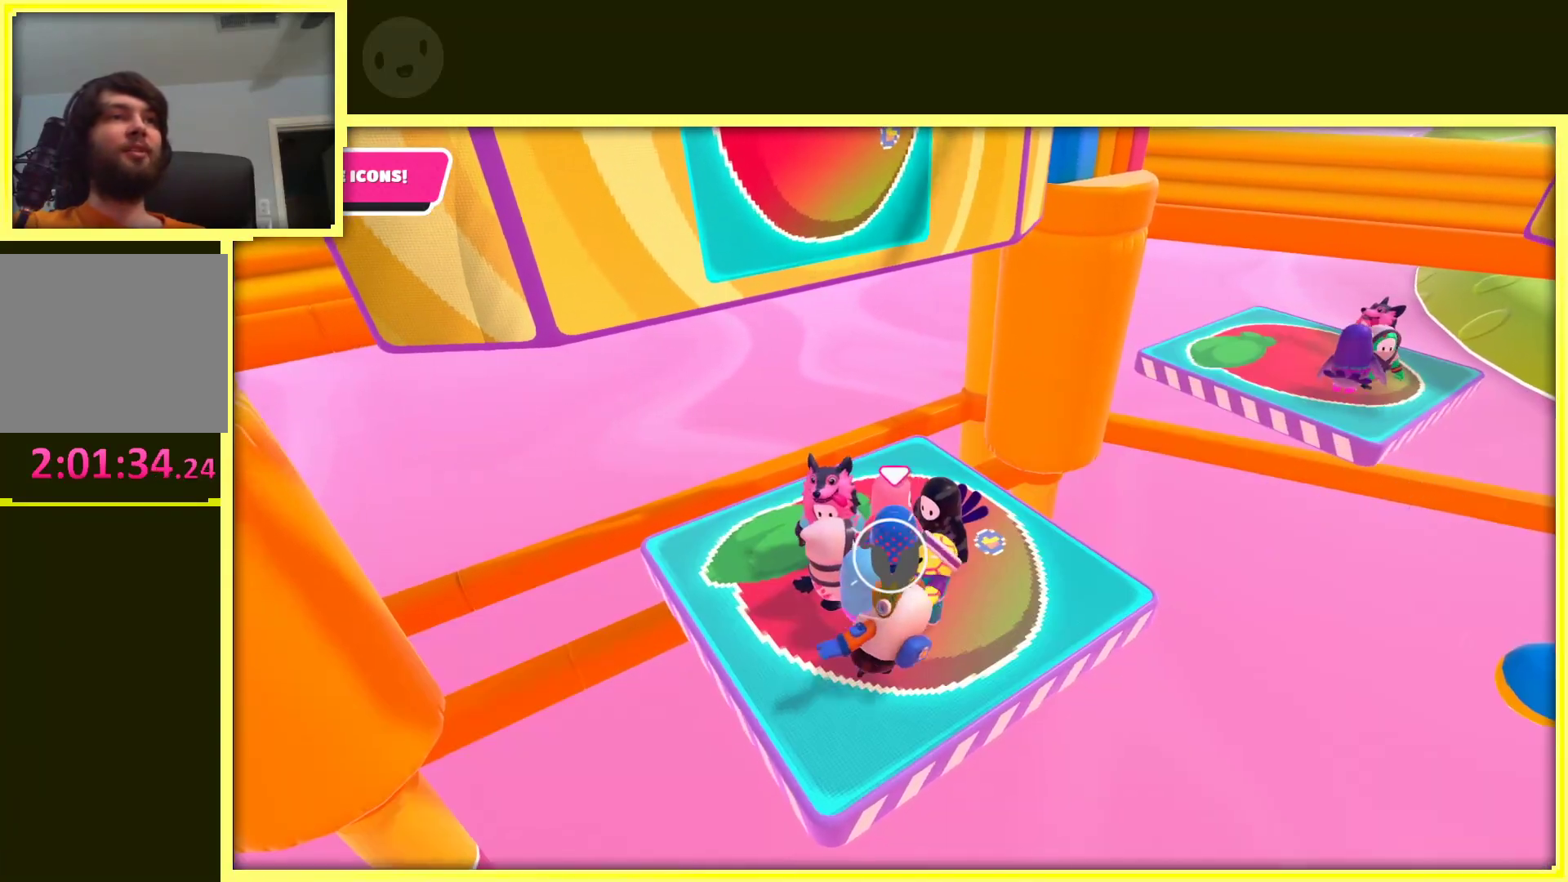
{"buttons": ["R2"], "left_stick": "center", "right_stick": "center", "events": []}
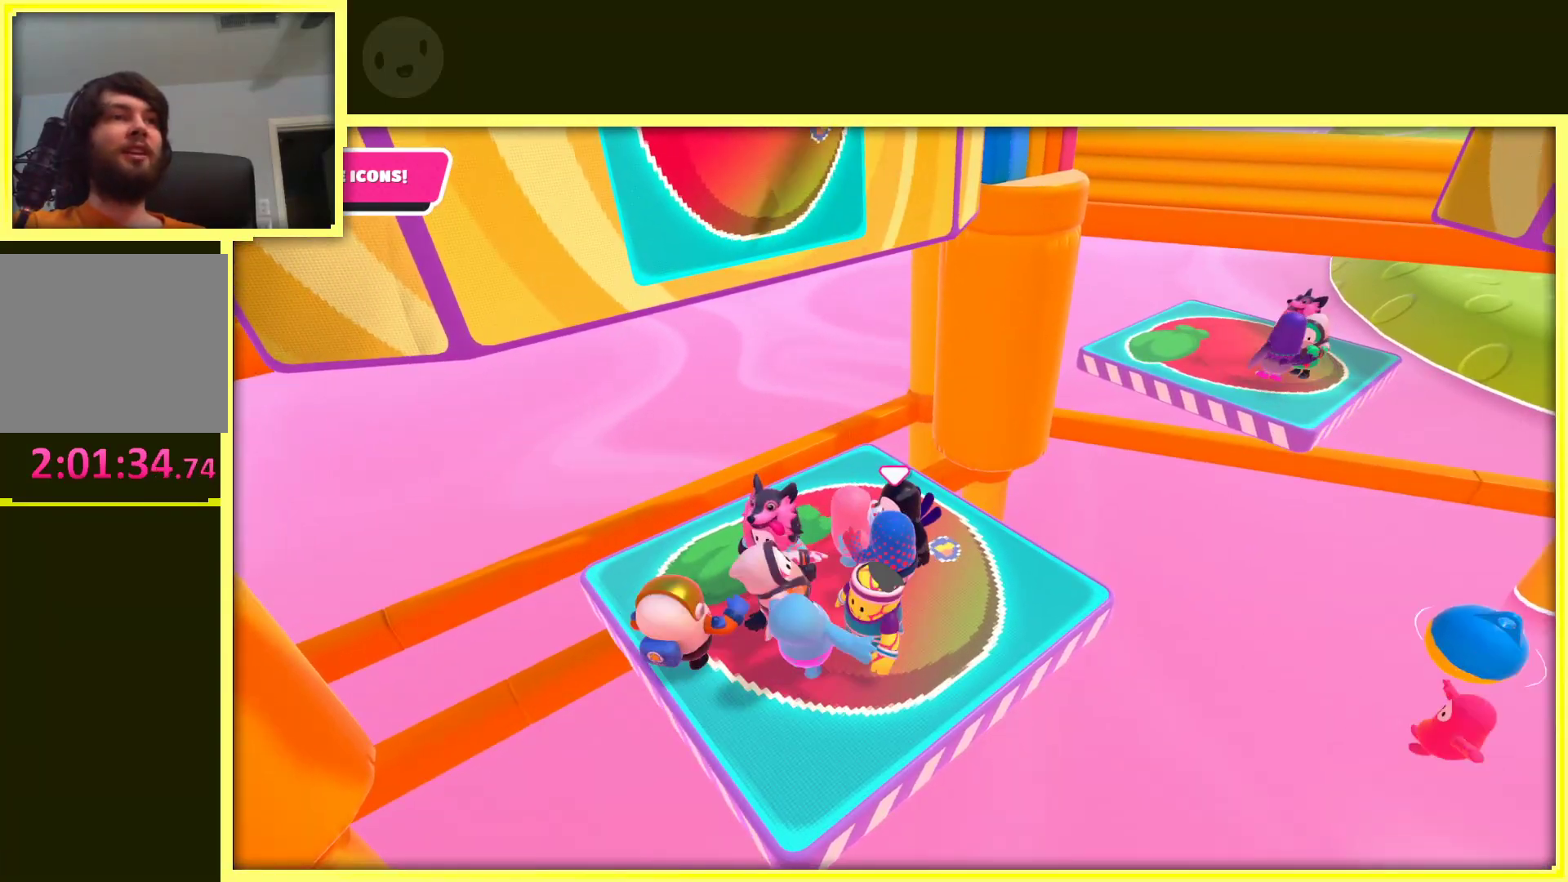
{"buttons": ["R2"], "left_stick": "up-left", "right_stick": "left", "events": [[133, "left_stick", "left"], [267, "left_stick", "up-left"], [417, "right_stick", "left"]]}
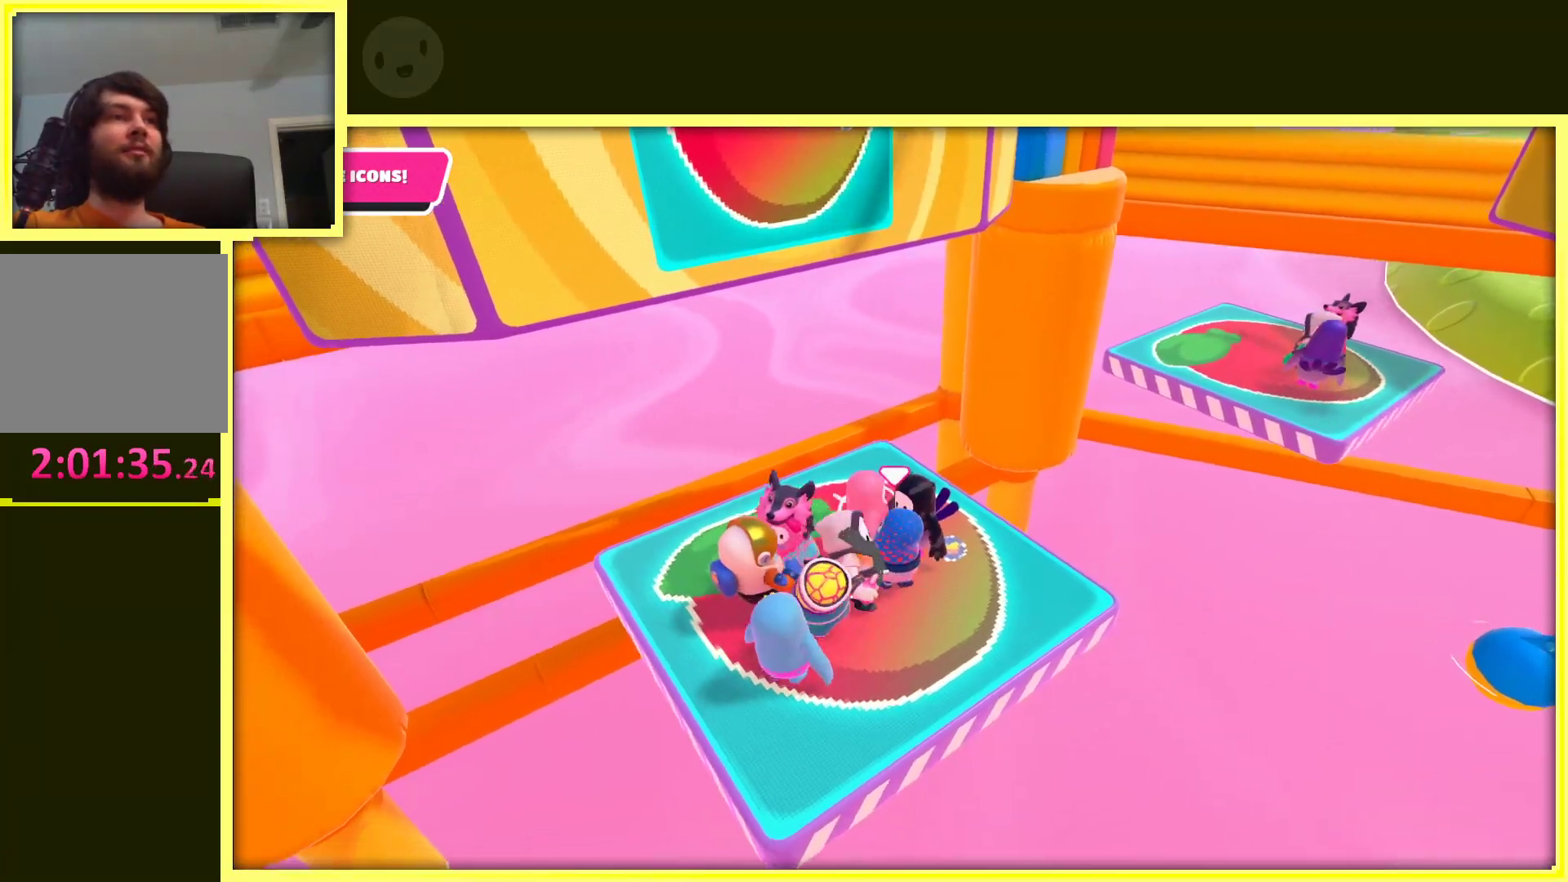
{"buttons": ["R2"], "left_stick": "up", "right_stick": "center", "events": [[133, "left_stick", "center"], [200, "left_stick", "left"], [317, "left_stick", "up-left"], [450, "left_stick", "up"], [483, "right_stick", "center"]]}
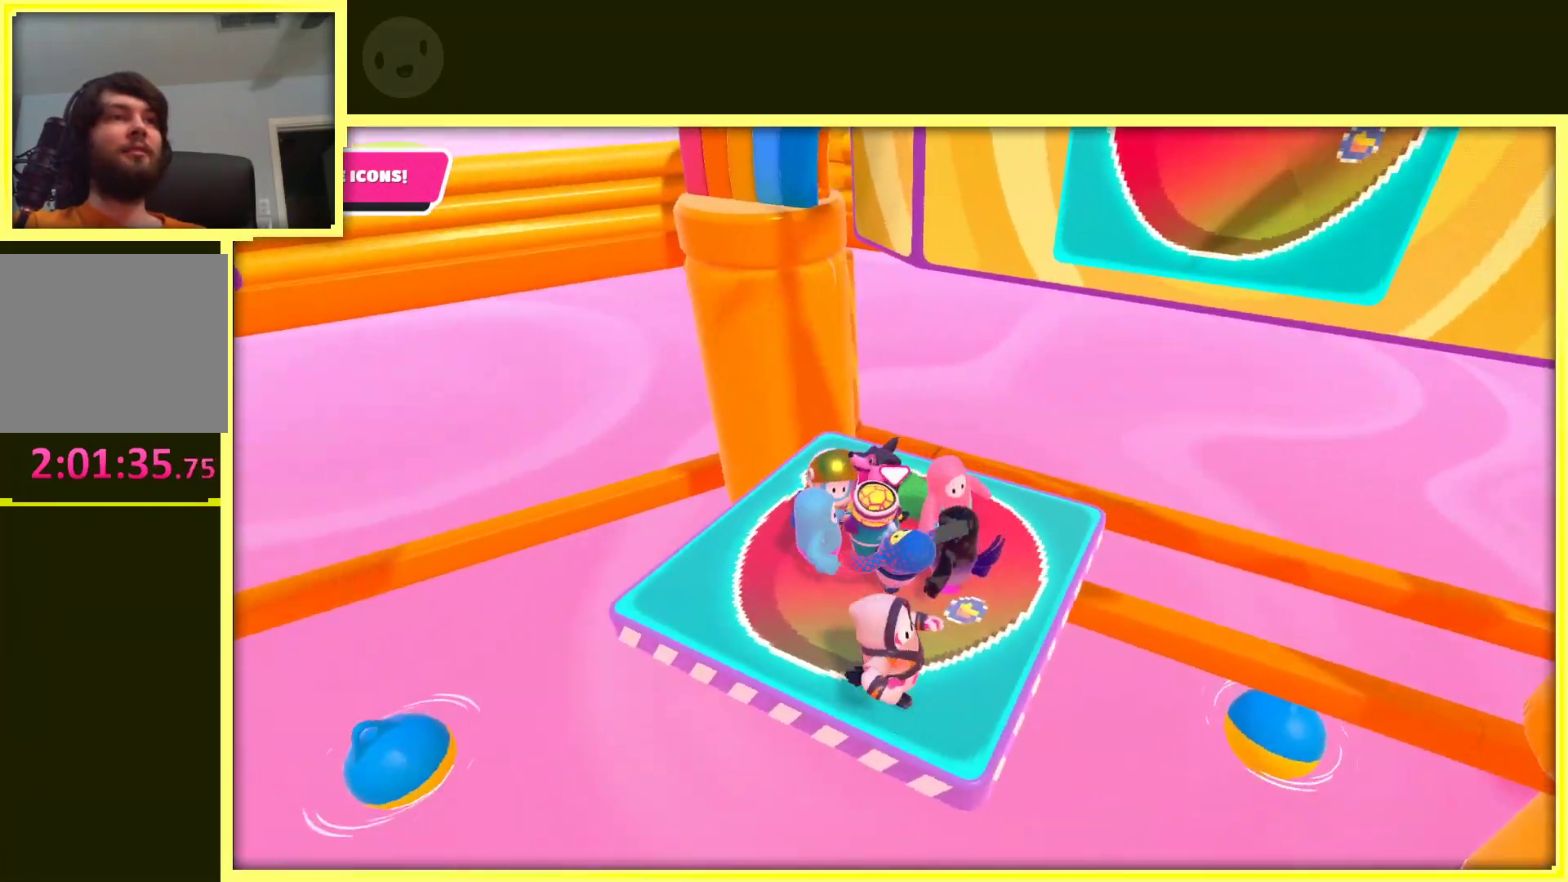
{"buttons": ["R2"], "left_stick": "left", "right_stick": "center", "events": [[17, "R2", "up"], [67, "left_stick", "right"], [183, "left_stick", "up"], [200, "R2", "down"], [367, "left_stick", "up-left"], [467, "left_stick", "left"]]}
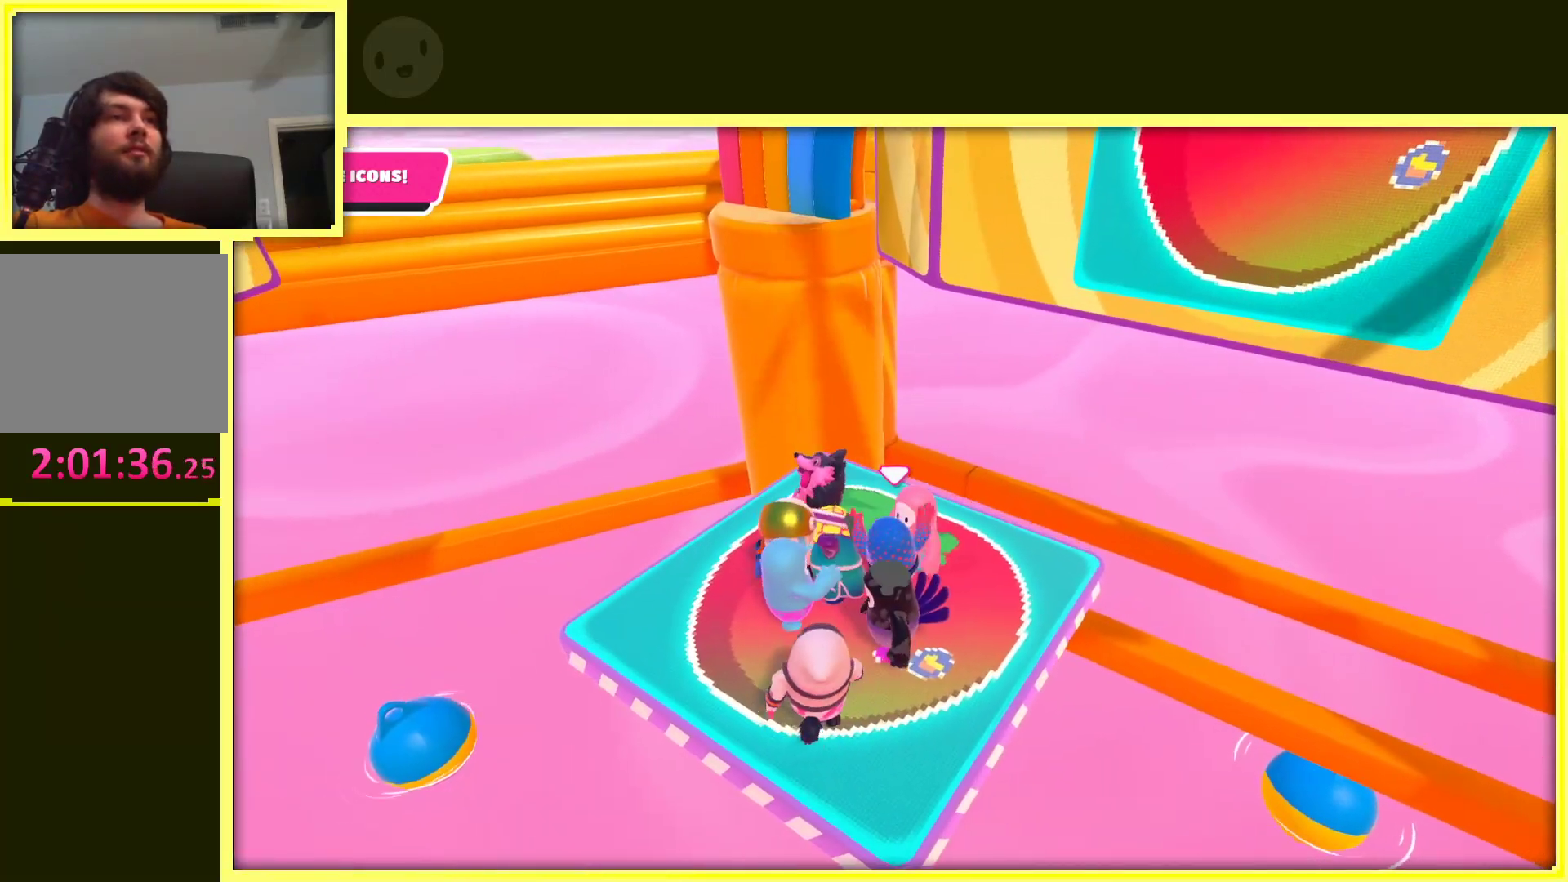
{"buttons": ["R2"], "left_stick": "center", "right_stick": "left", "events": [[67, "left_stick", "center"], [117, "right_stick", "left"]]}
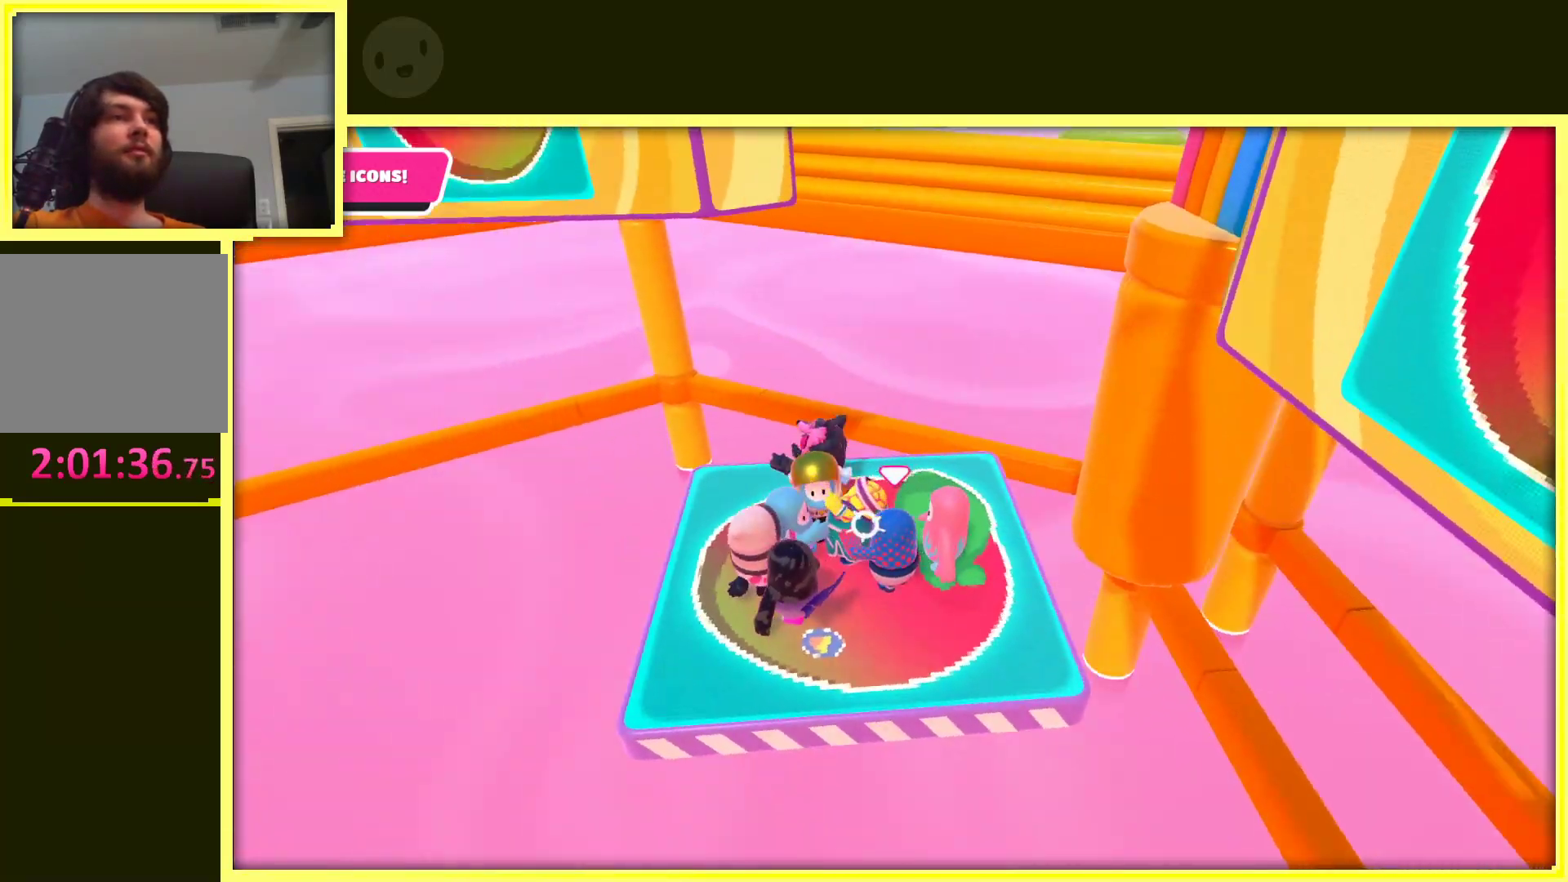
{"buttons": ["R2"], "left_stick": "up", "right_stick": "center", "events": [[83, "left_stick", "up-left"], [267, "left_stick", "up"], [500, "right_stick", "center"]]}
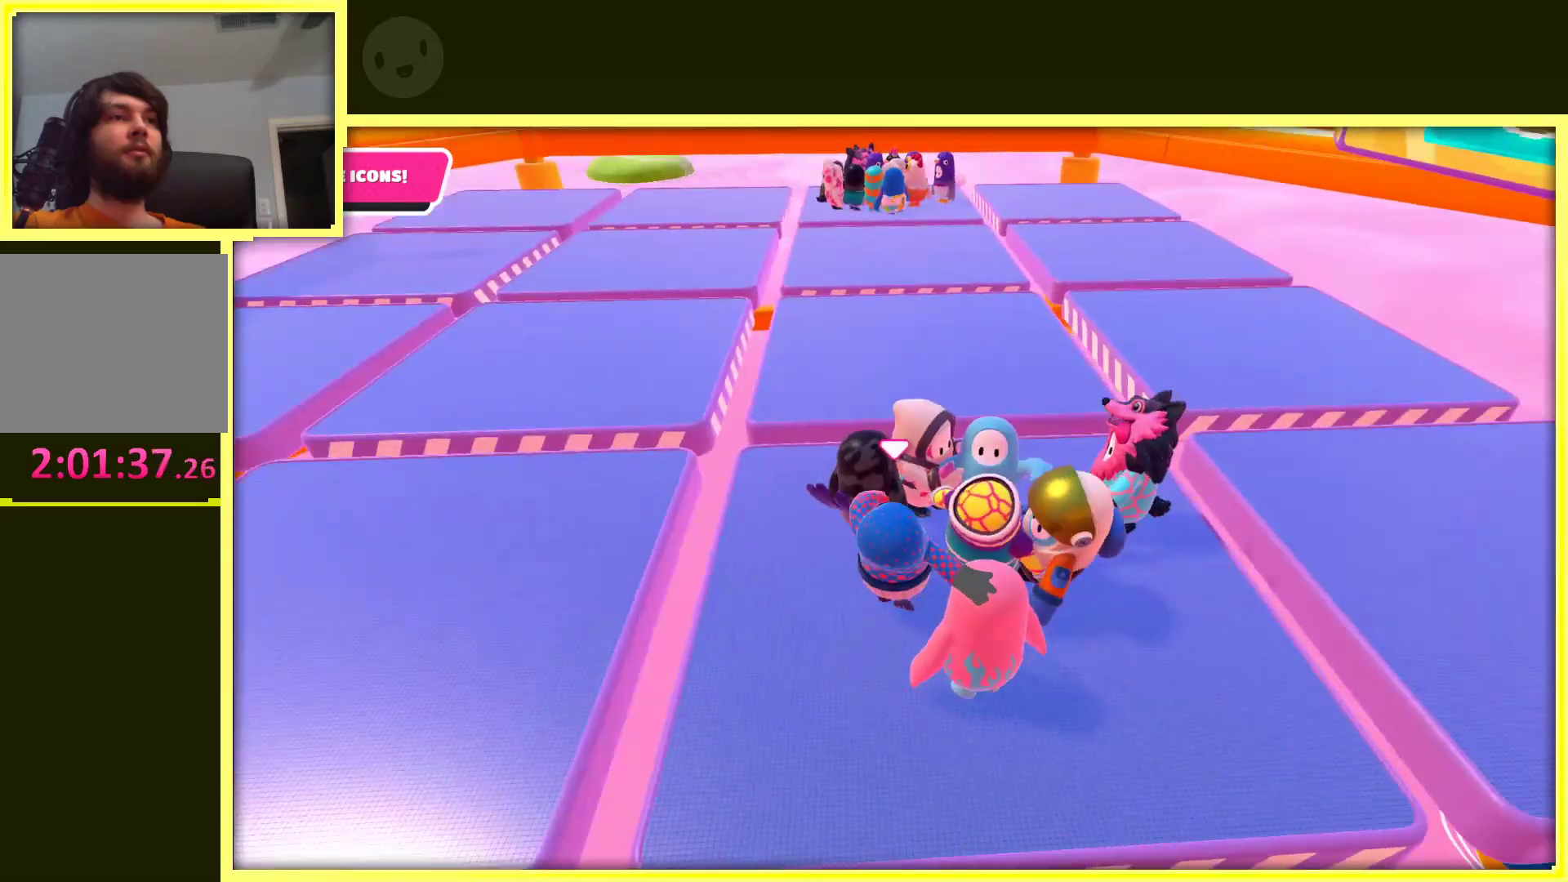
{"buttons": ["R2"], "left_stick": "center", "right_stick": "center", "events": [[67, "left_stick", "up-right"], [267, "left_stick", "down-right"], [317, "right_stick", "right"], [383, "left_stick", "center"], [417, "right_stick", "center"]]}
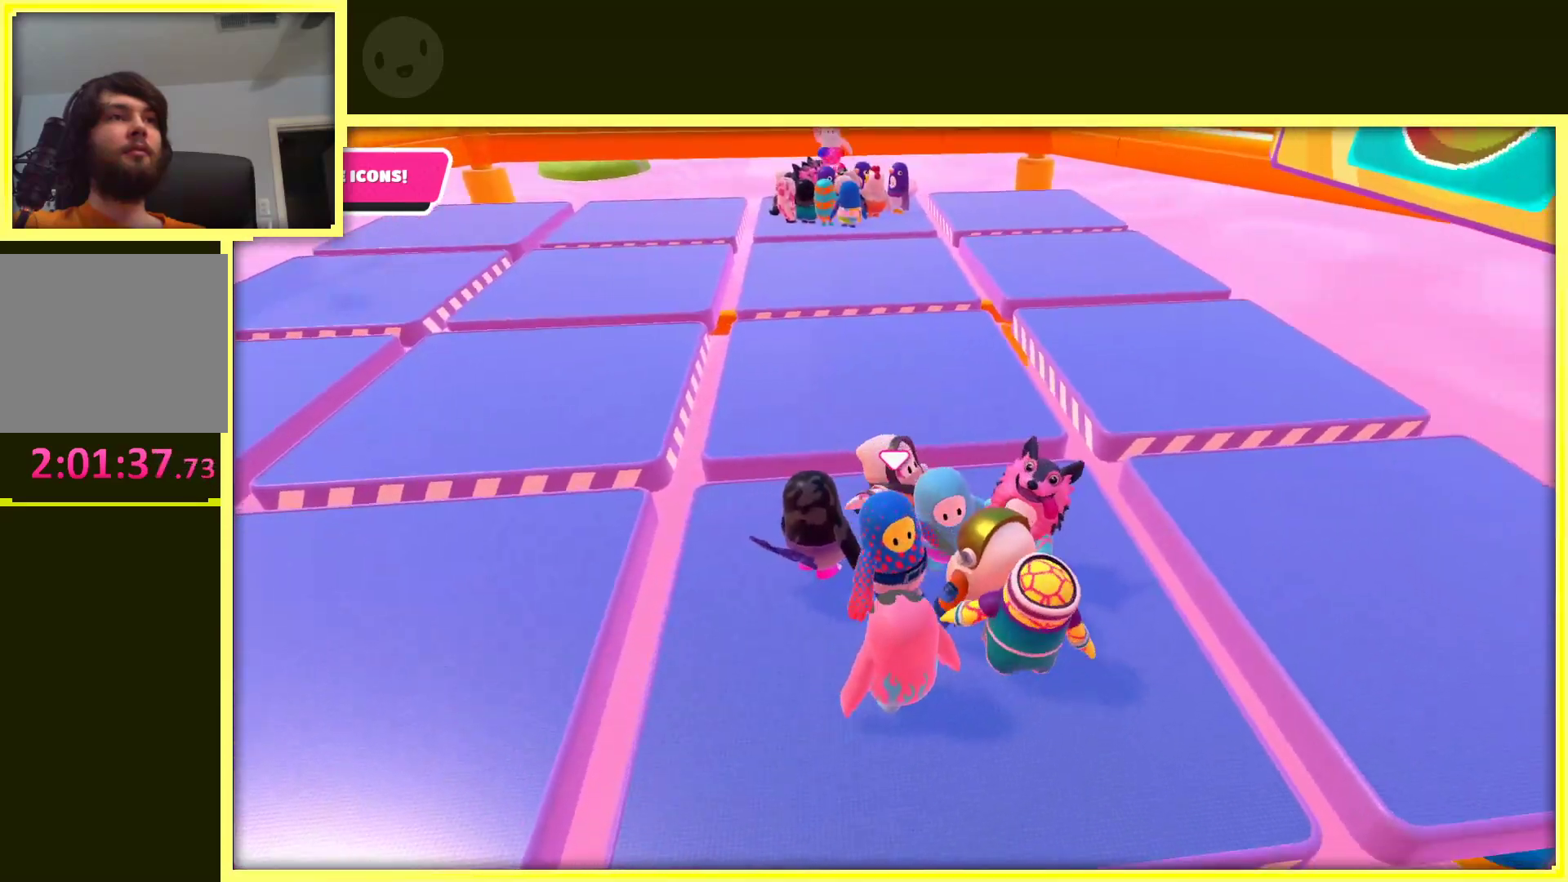
{"buttons": [], "left_stick": "up-left", "right_stick": "center", "events": [[50, "left_stick", "up-left"], [83, "R2", "up"], [100, "right_stick", "up"], [333, "right_stick", "center"]]}
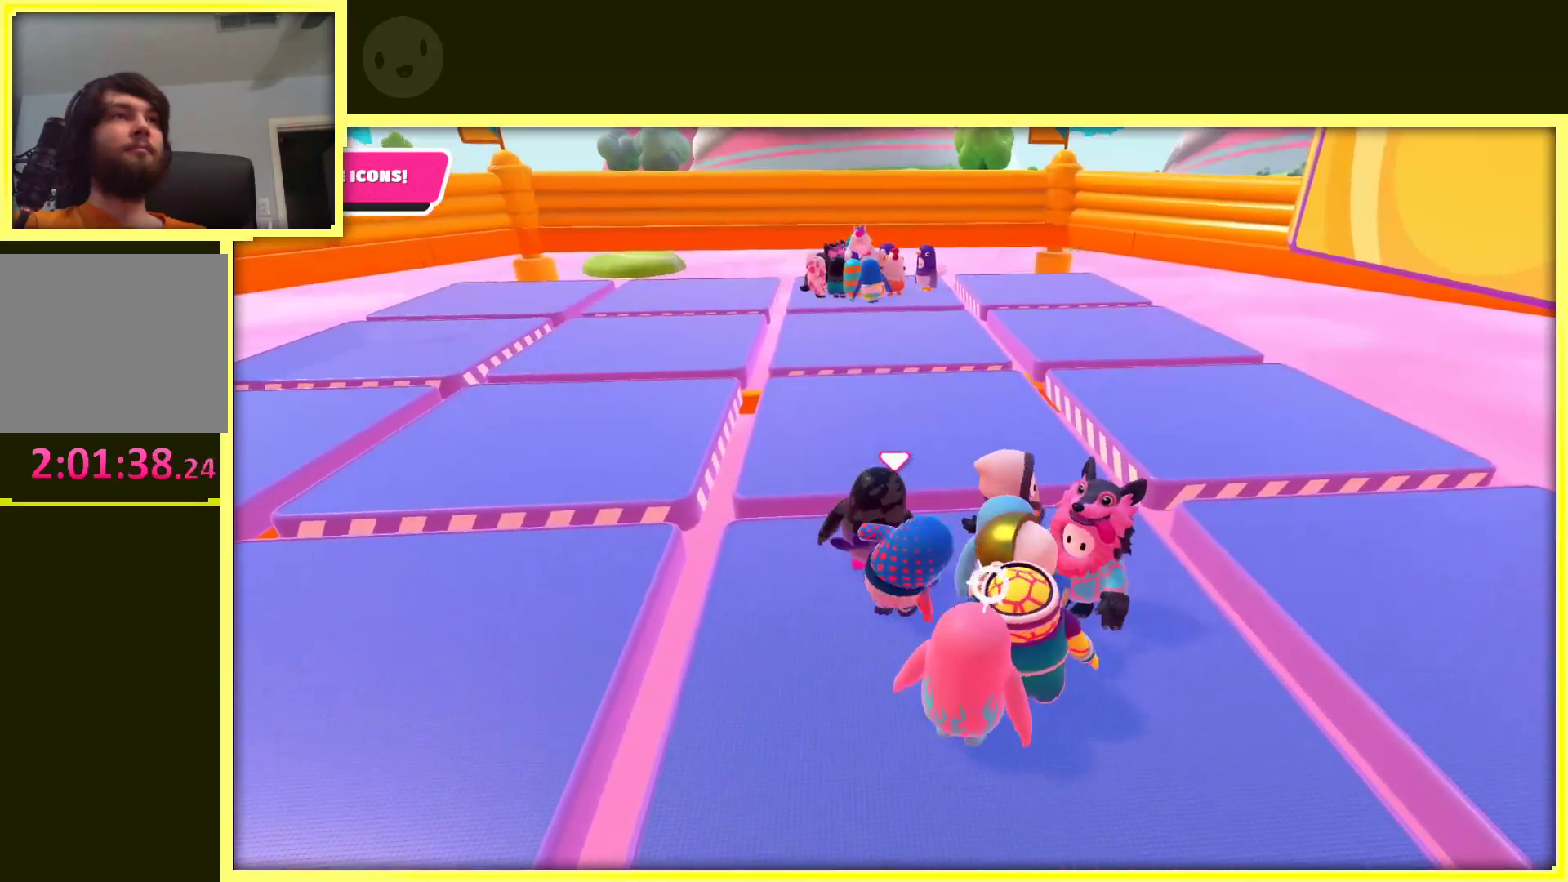
{"buttons": [], "left_stick": "up", "right_stick": "left", "events": [[200, "right_stick", "down-left"], [317, "right_stick", "left"], [383, "left_stick", "up"]]}
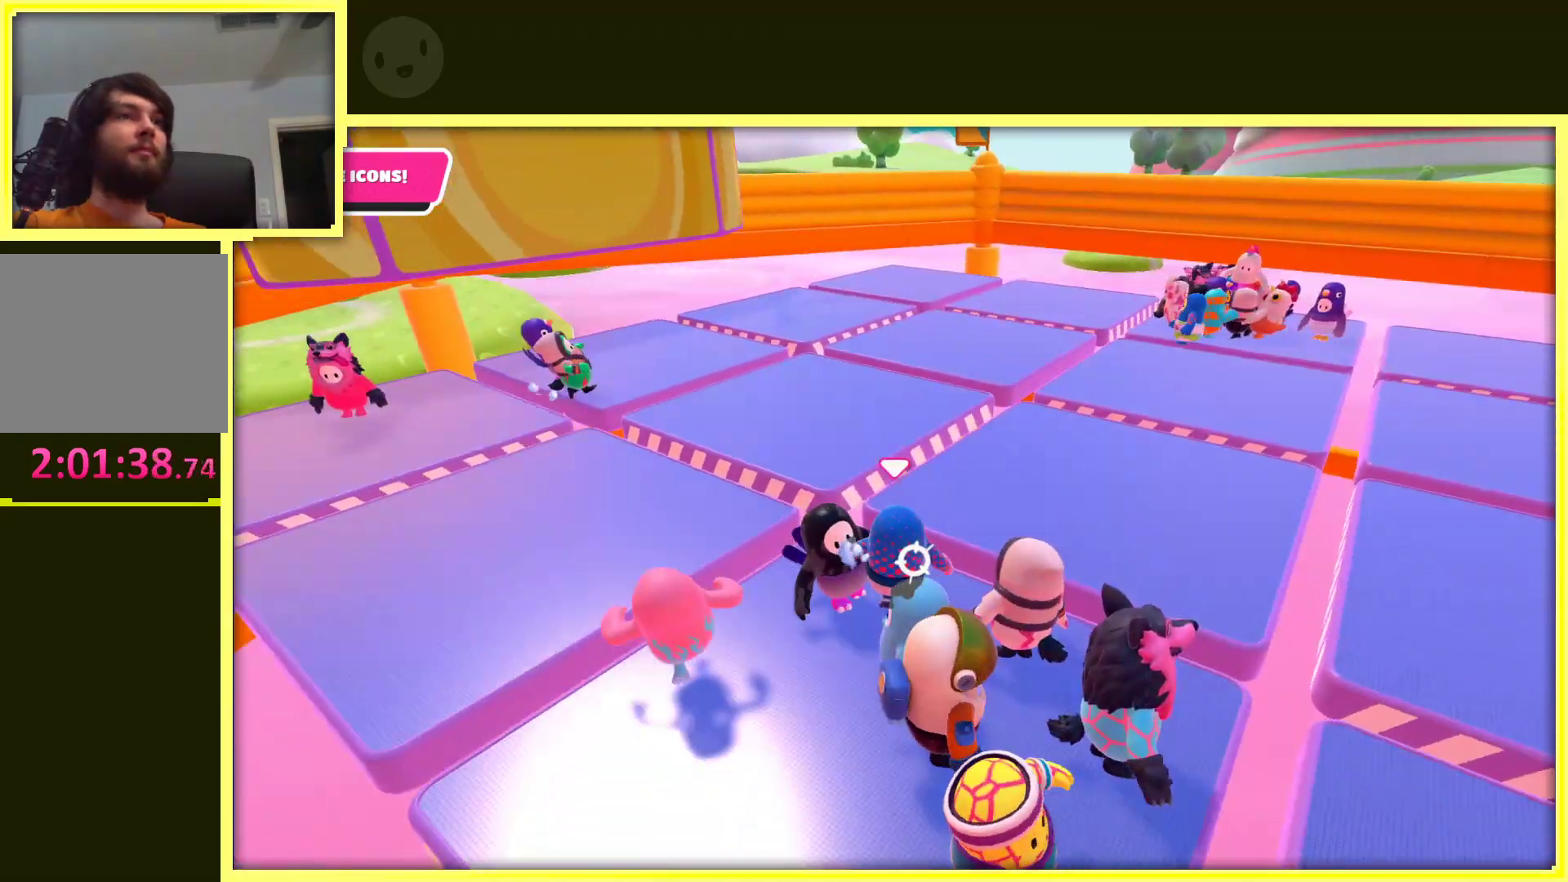
{"buttons": [], "left_stick": "up-right", "right_stick": "left", "events": [[17, "right_stick", "center"], [117, "left_stick", "up-right"], [433, "right_stick", "left"]]}
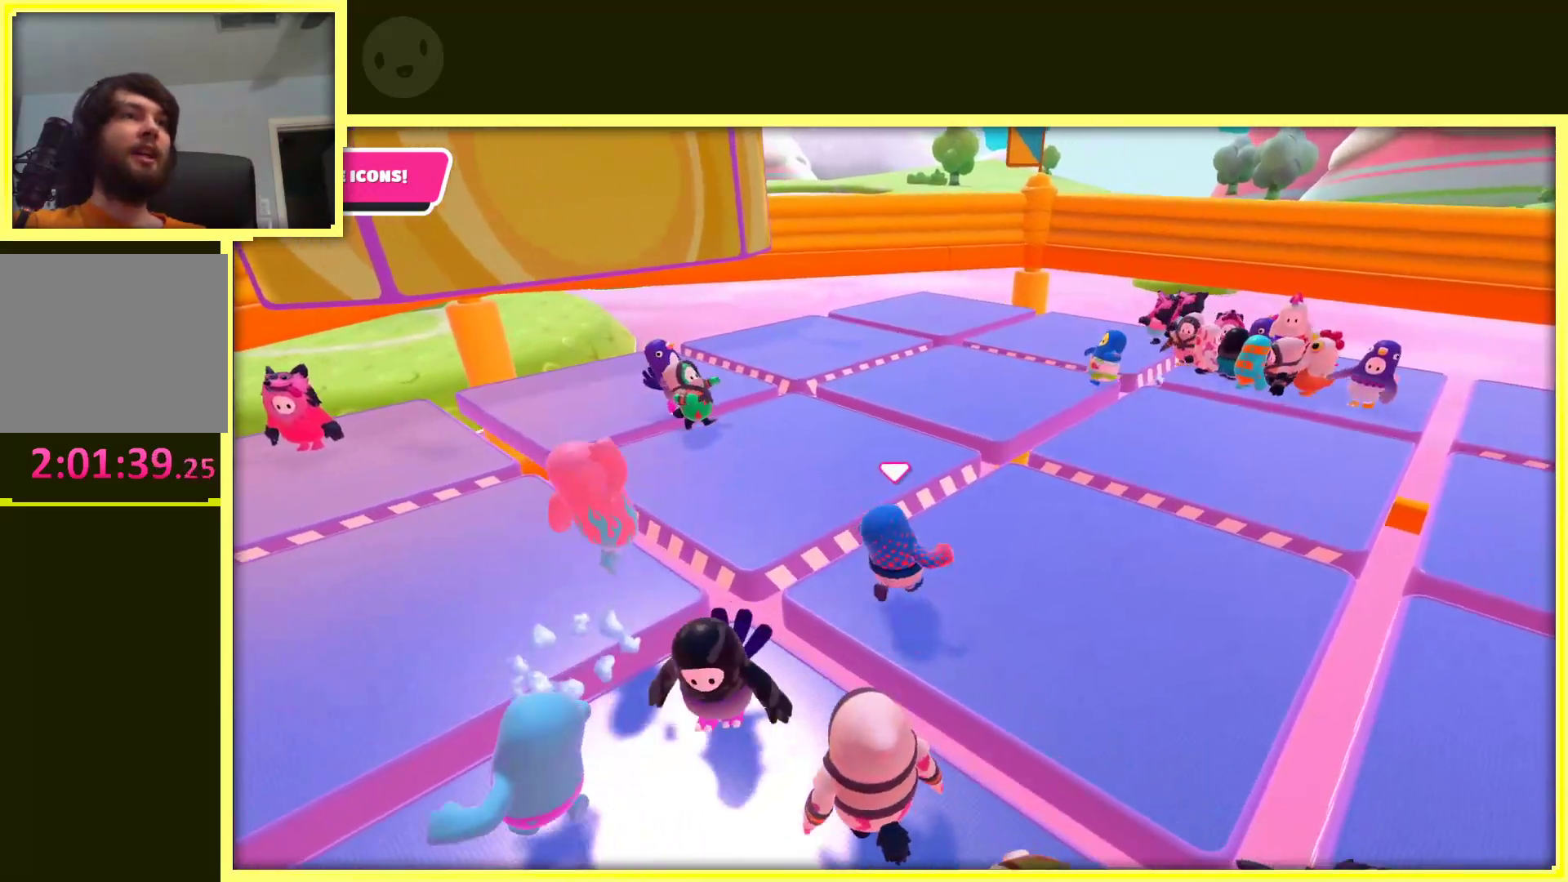
{"buttons": [], "left_stick": "down", "right_stick": "left", "events": [[183, "right_stick", "center"], [283, "left_stick", "right"], [450, "right_stick", "left"], [467, "left_stick", "down"]]}
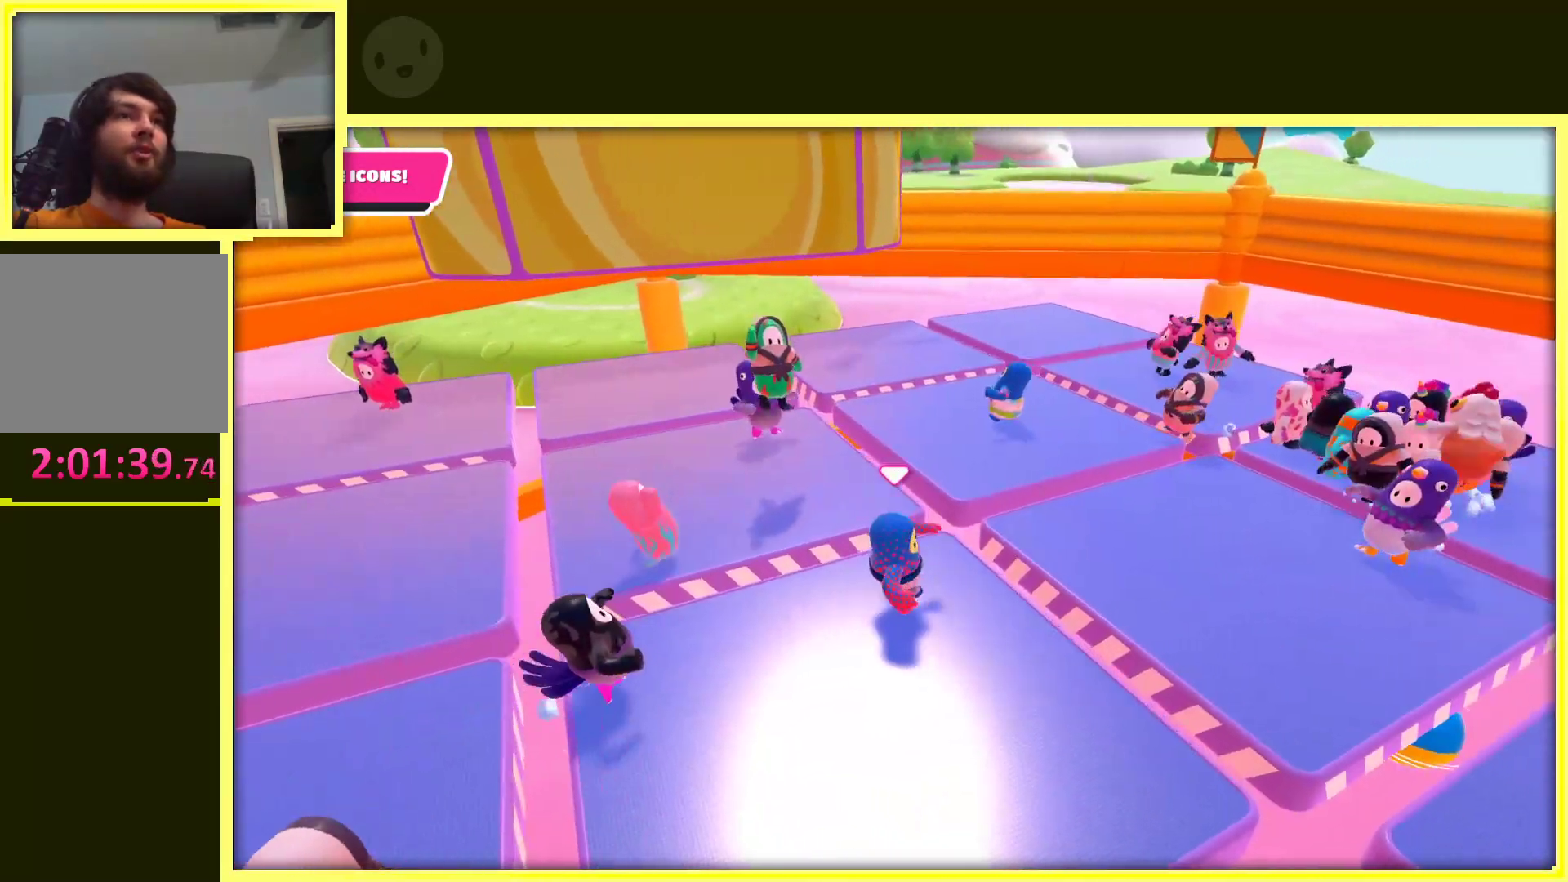
{"buttons": [], "left_stick": "right", "right_stick": "up", "events": [[67, "right_stick", "up-left"], [183, "right_stick", "up"], [200, "left_stick", "up-left"], [350, "left_stick", "up-right"], [467, "left_stick", "right"]]}
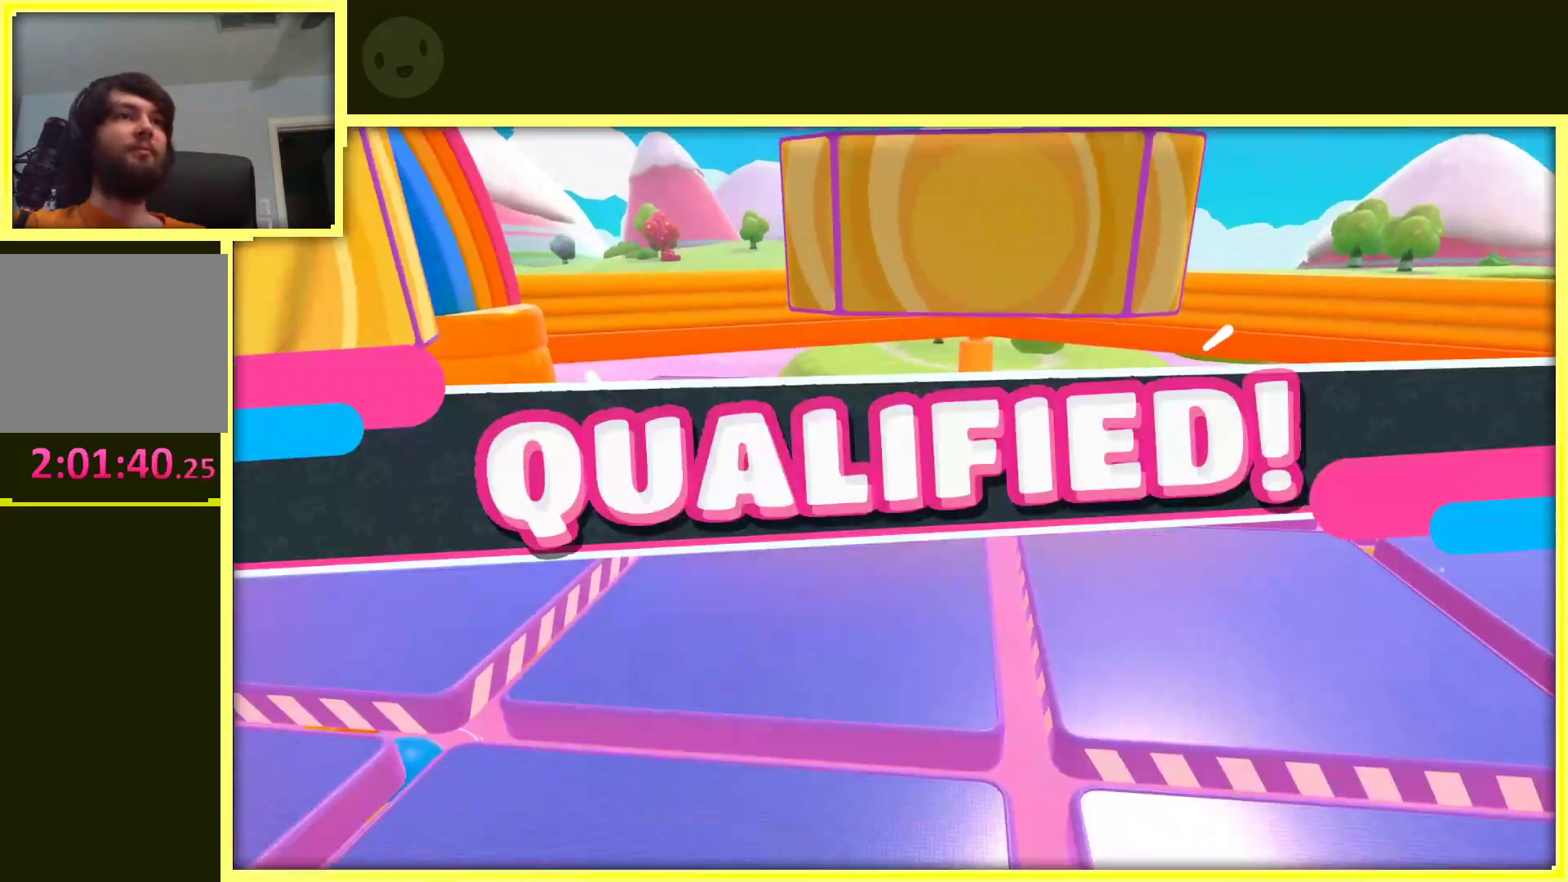
{"buttons": [], "left_stick": "center", "right_stick": "center", "events": [[150, "right_stick", "center"], [300, "left_stick", "center"]]}
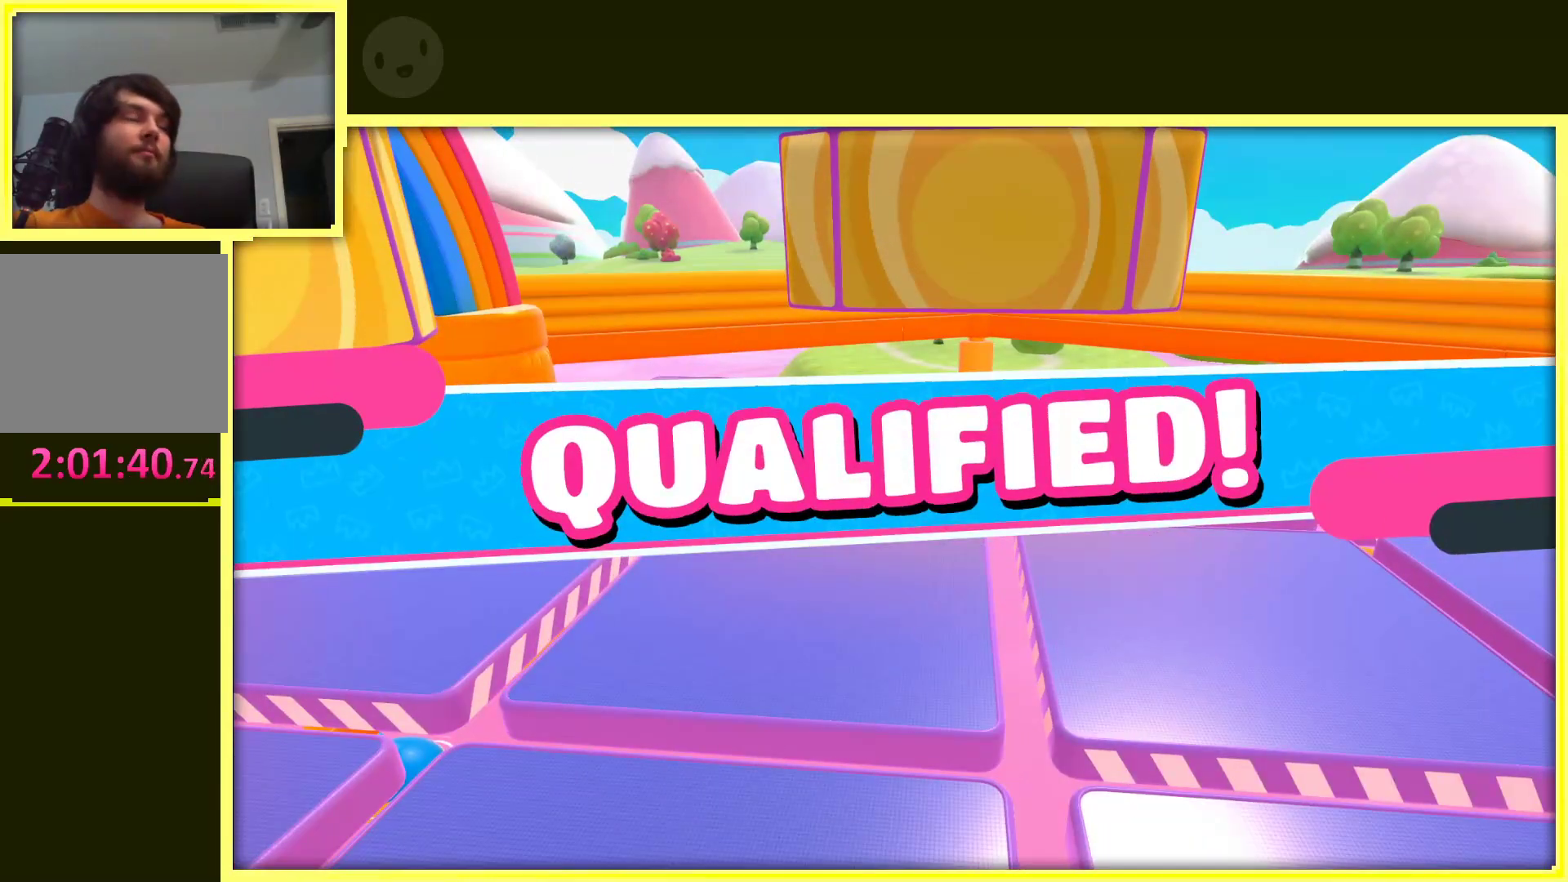
{"buttons": [], "left_stick": "center", "right_stick": "center", "events": []}
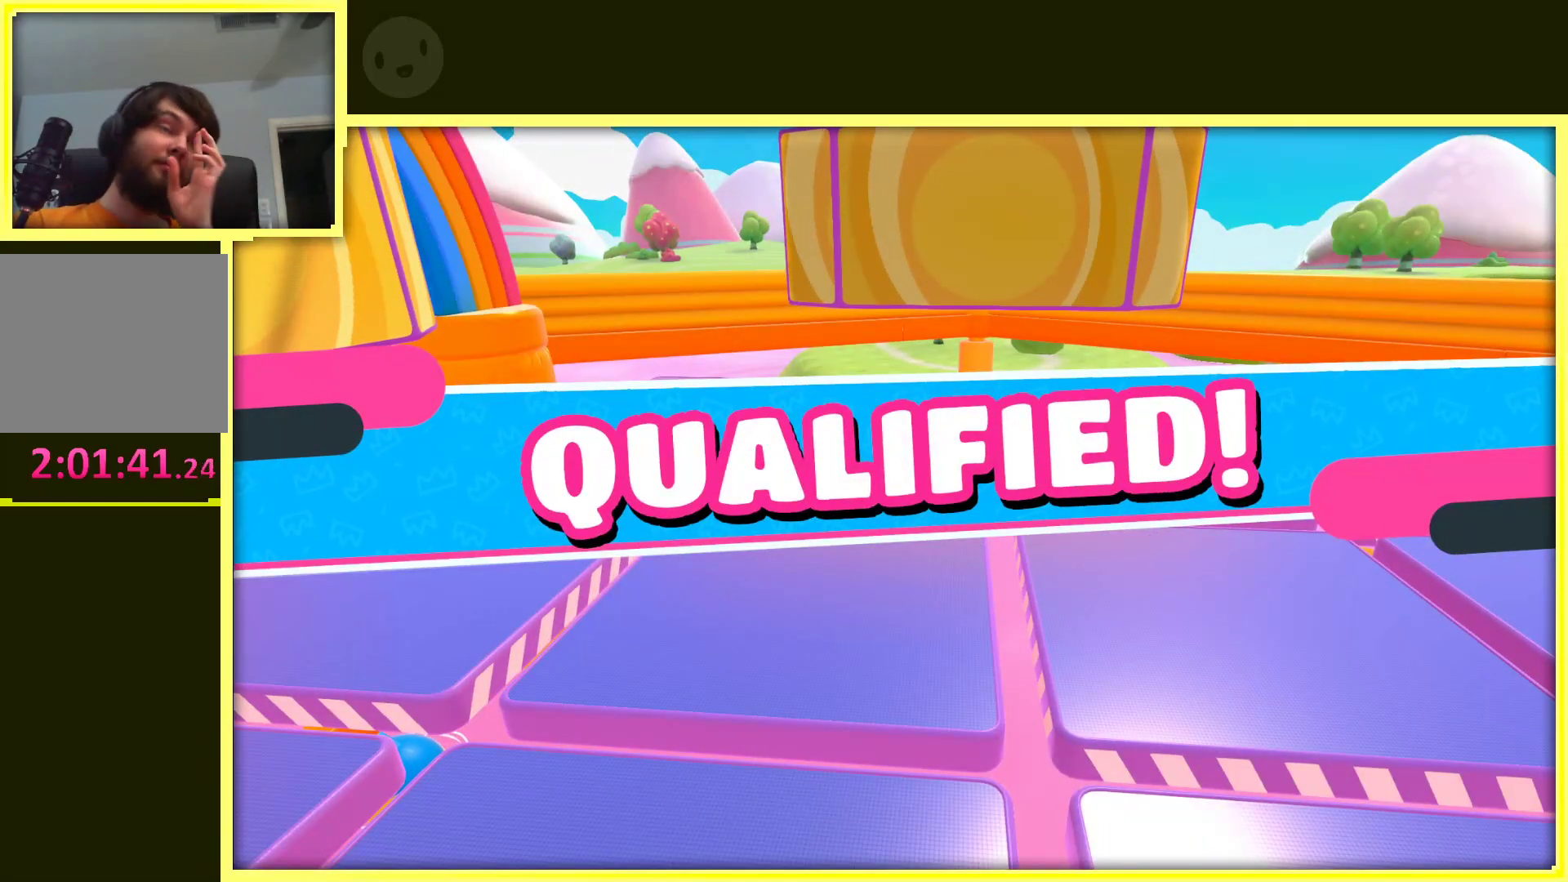
{"buttons": [], "left_stick": "center", "right_stick": "center", "events": []}
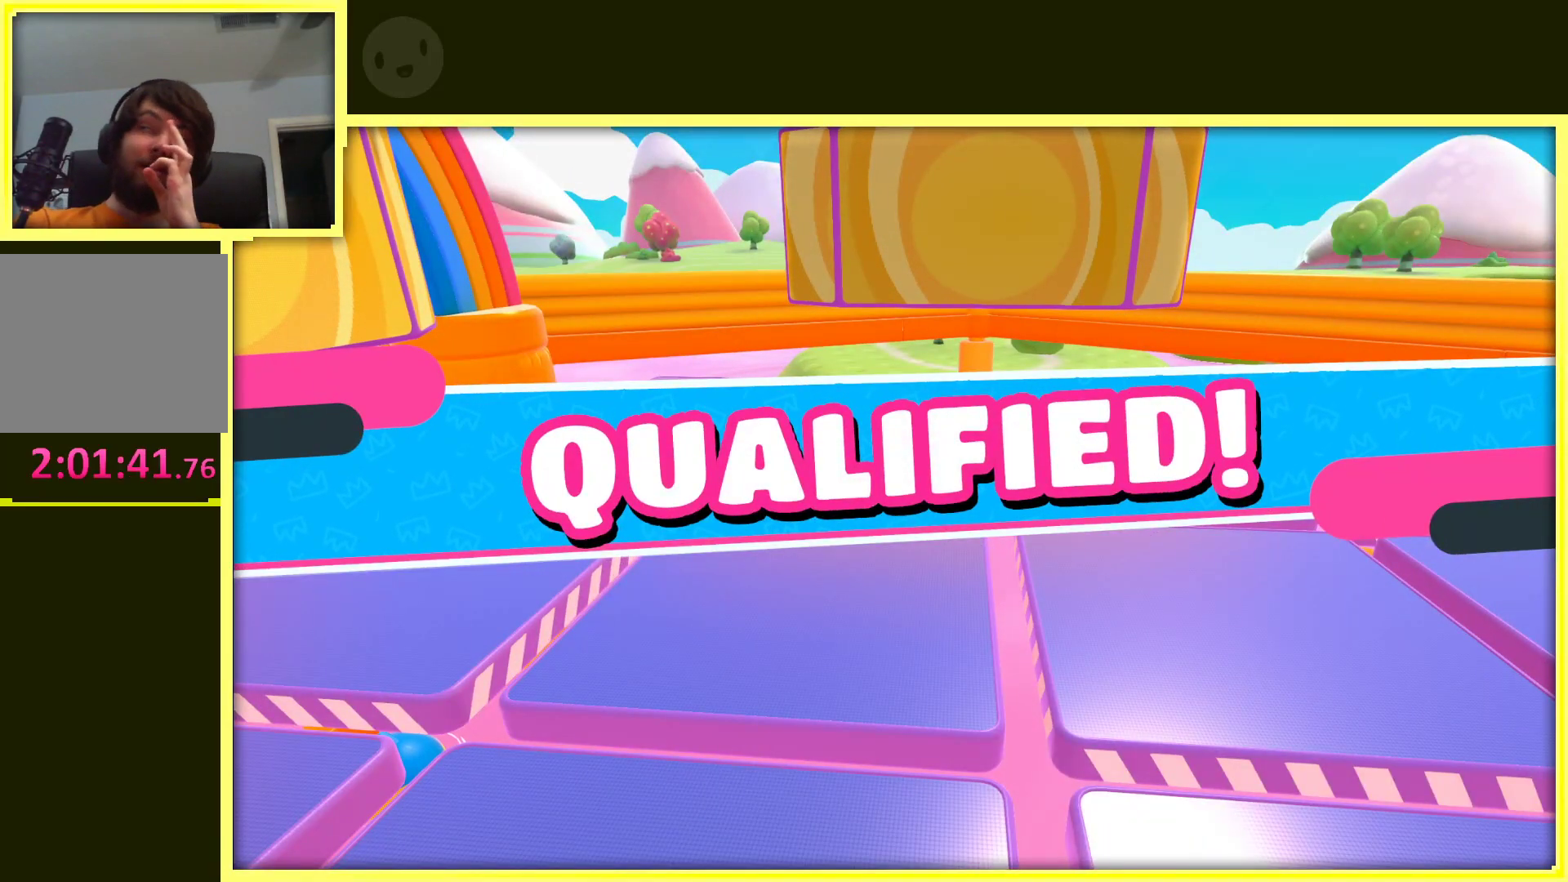
{"buttons": [], "left_stick": "center", "right_stick": "center", "events": []}
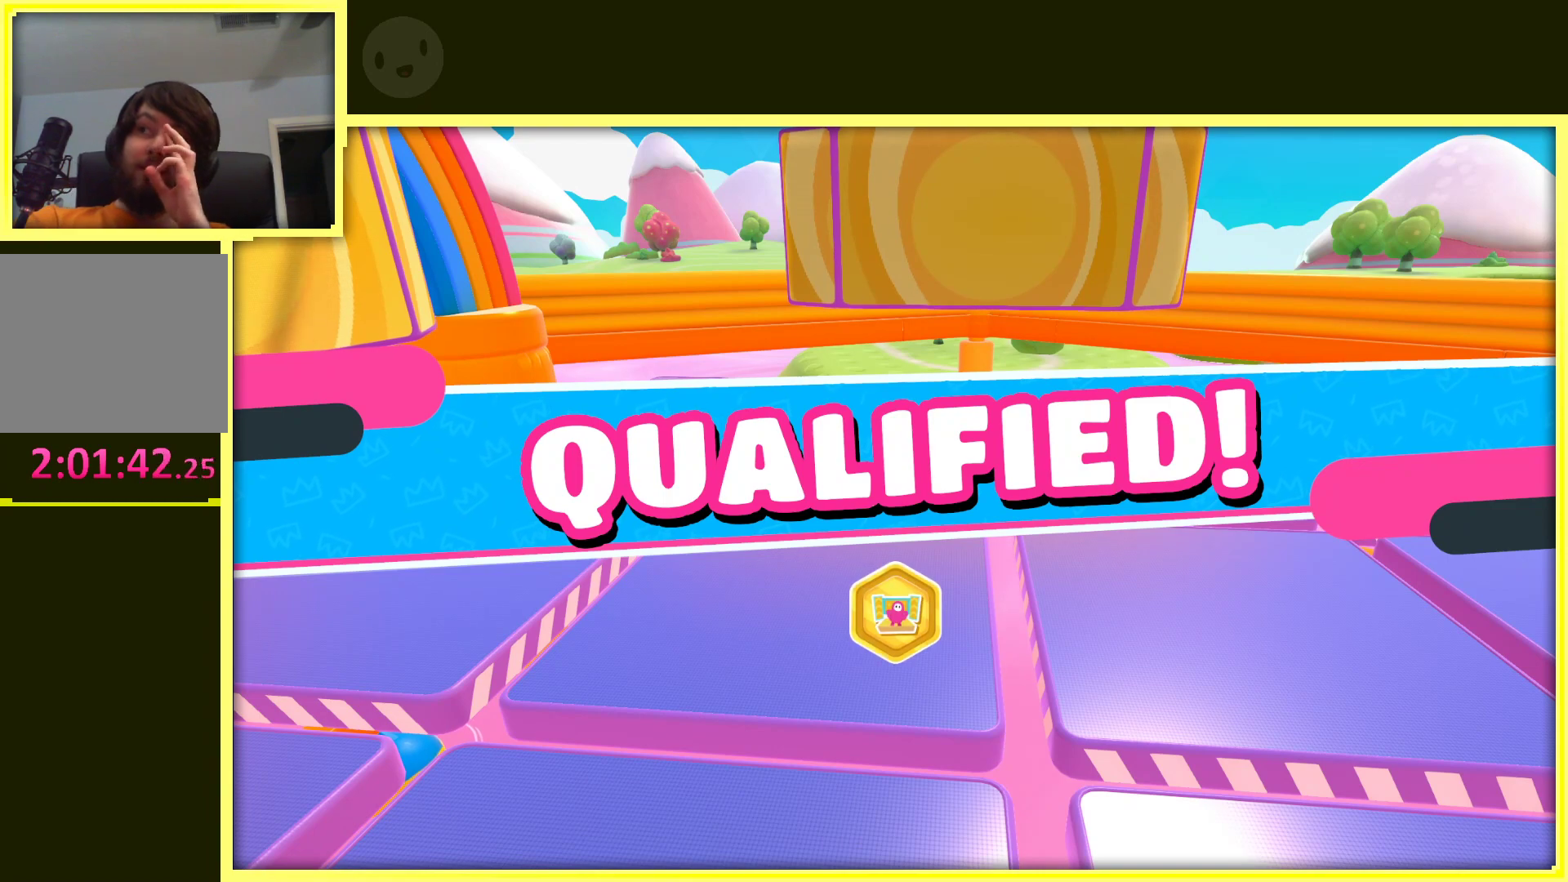
{"buttons": [], "left_stick": "center", "right_stick": "center", "events": []}
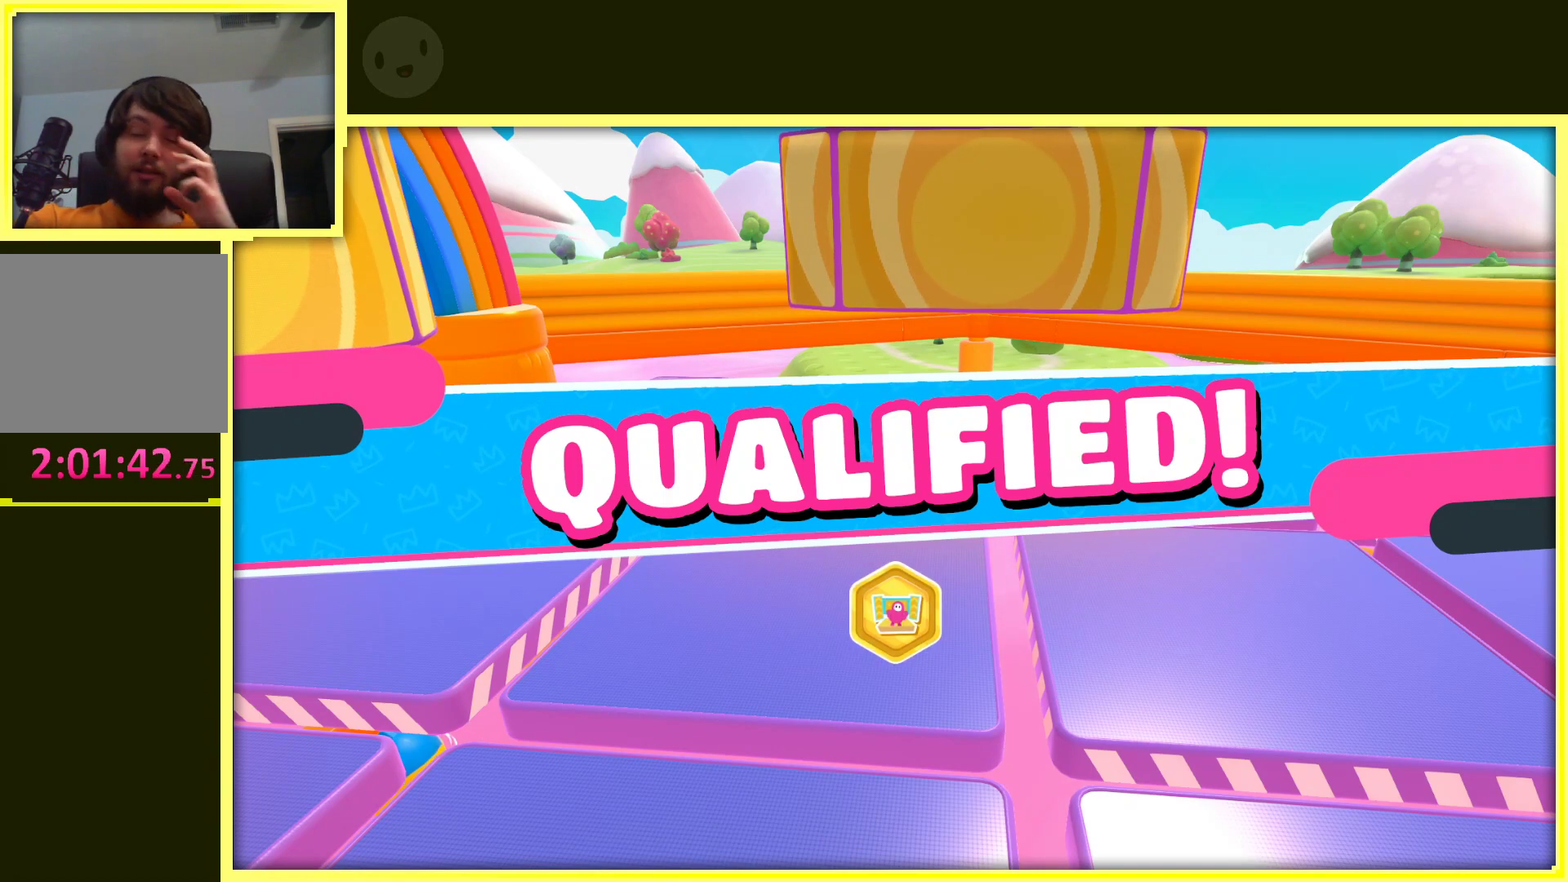
{"buttons": [], "left_stick": "center", "right_stick": "center", "events": []}
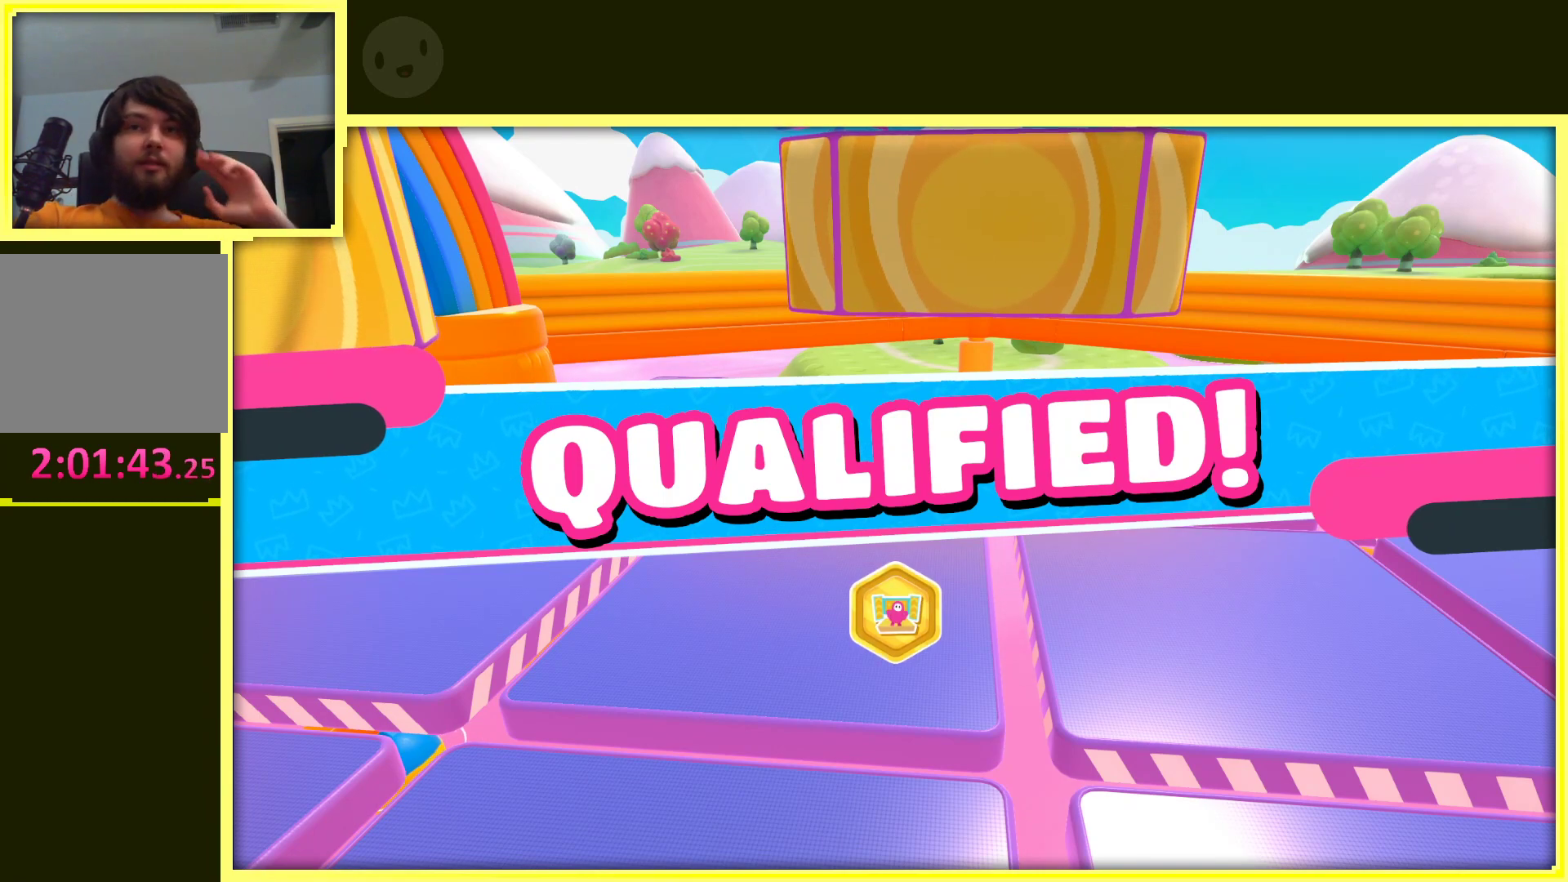
{"buttons": [], "left_stick": "center", "right_stick": "center", "events": []}
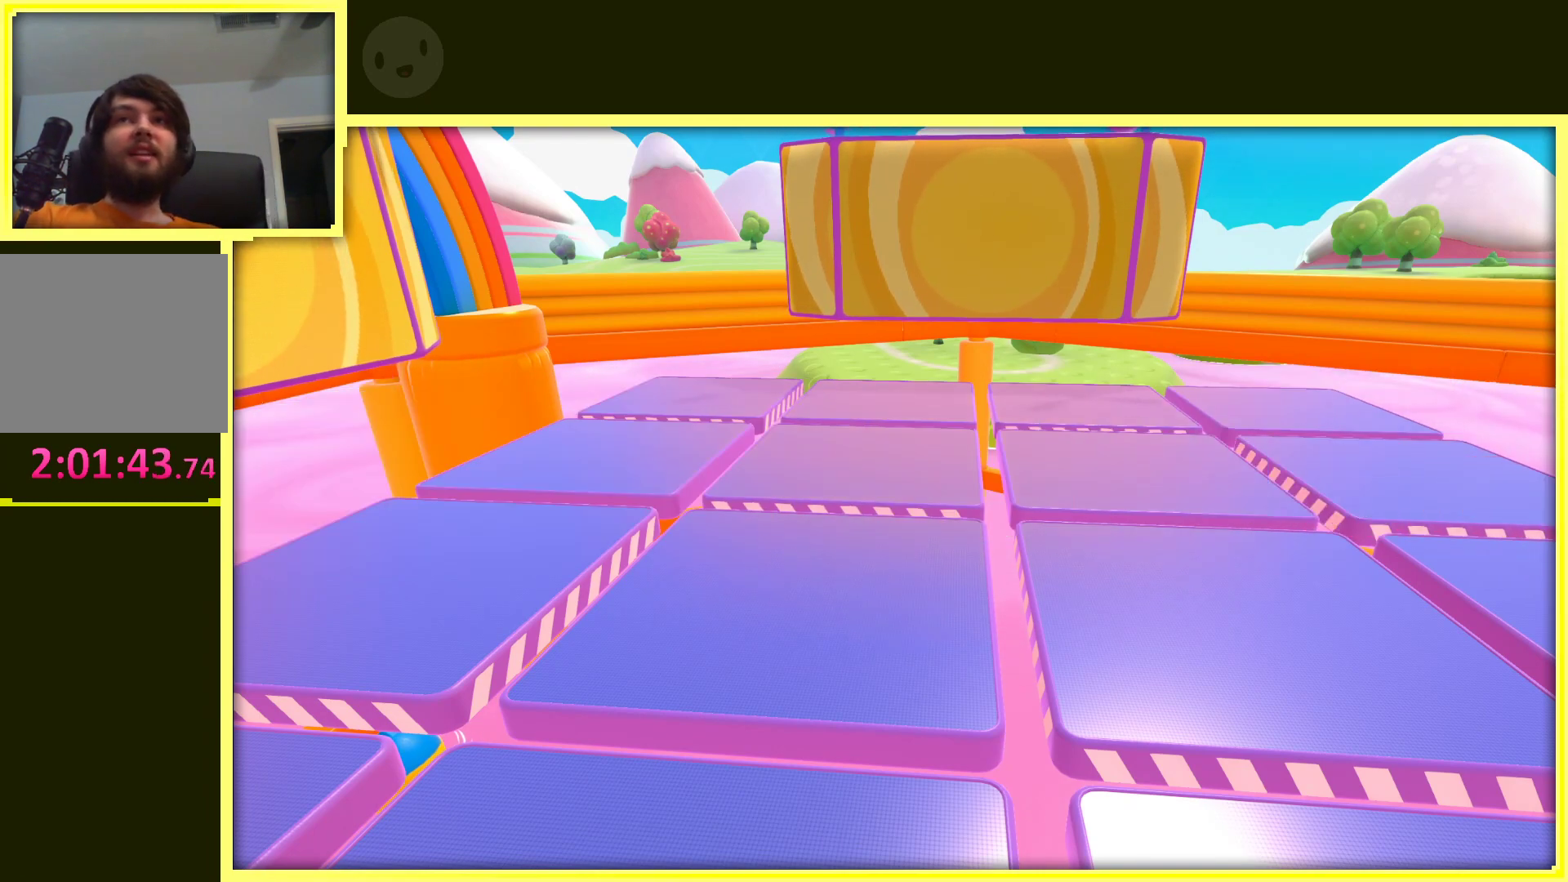
{"buttons": [], "left_stick": "center", "right_stick": "center", "events": []}
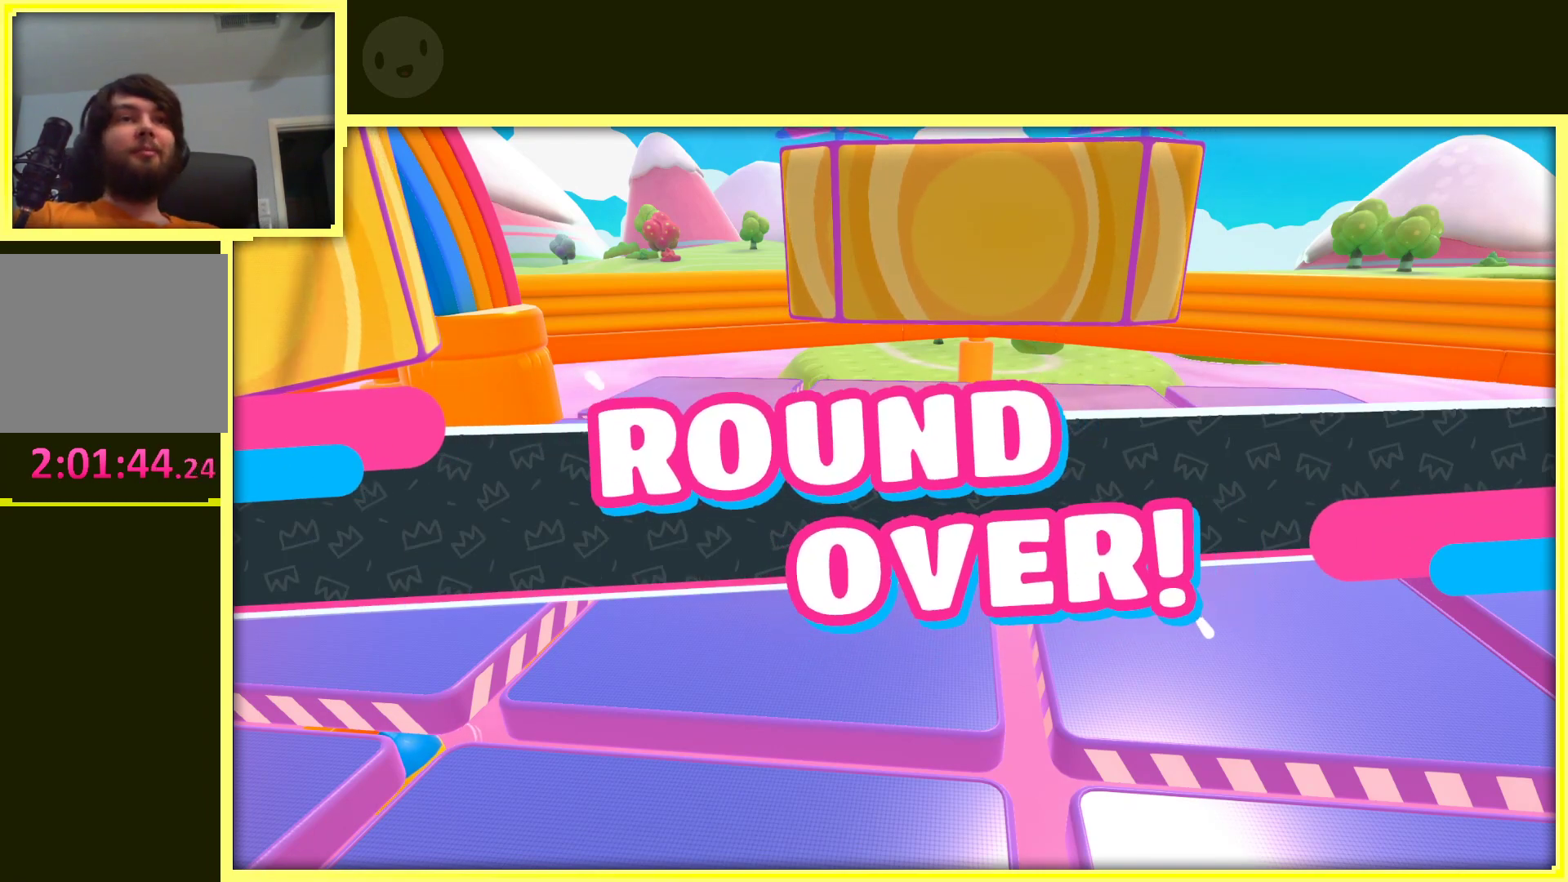
{"buttons": [], "left_stick": "center", "right_stick": "center", "events": []}
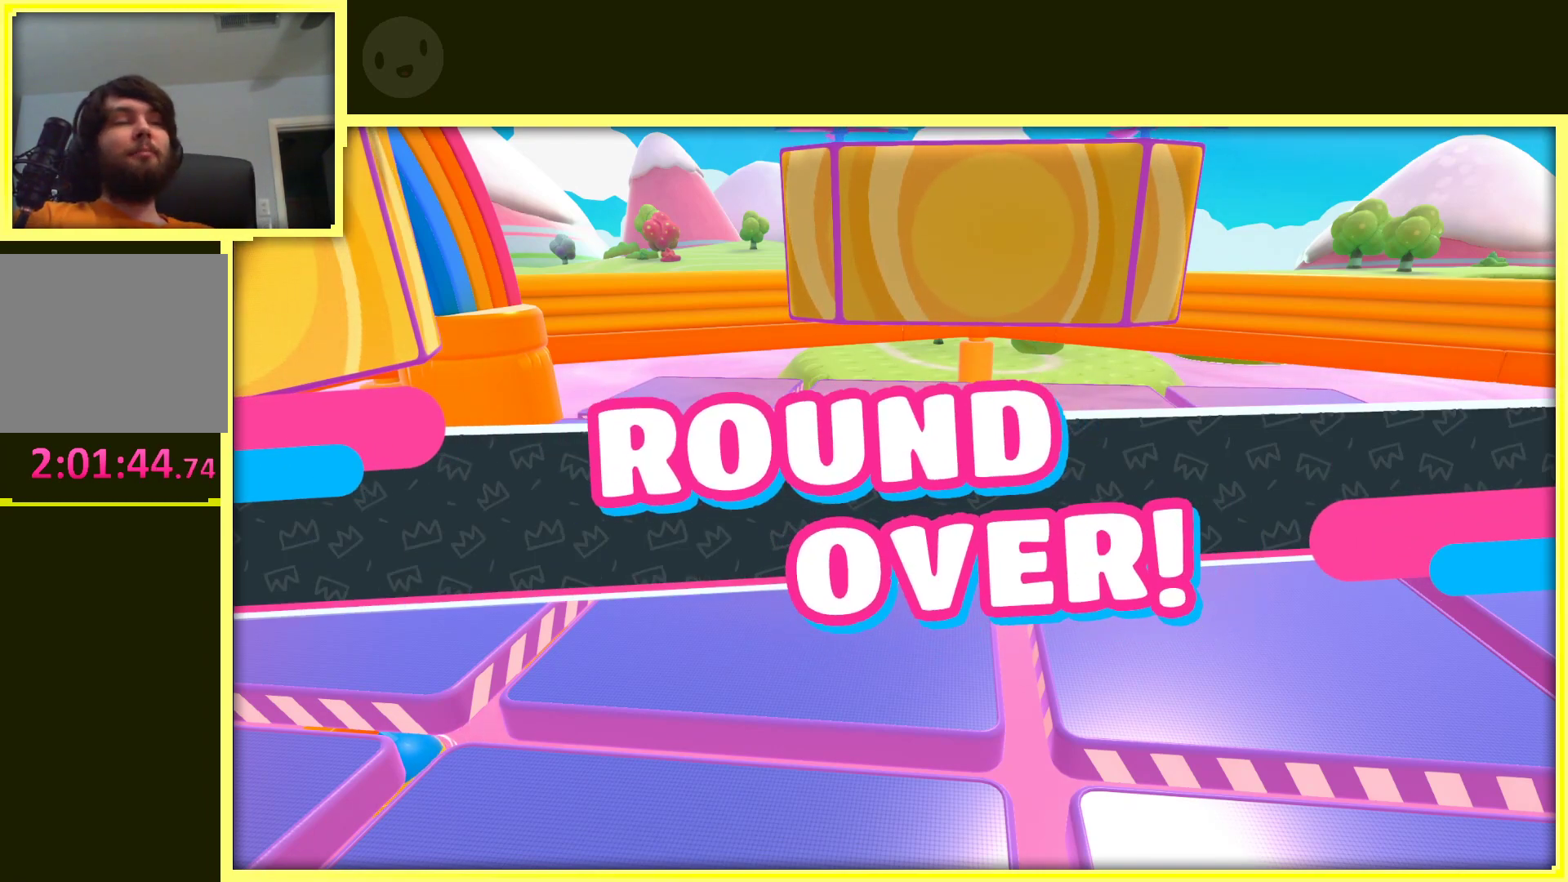
{"buttons": [], "left_stick": "center", "right_stick": "center", "events": []}
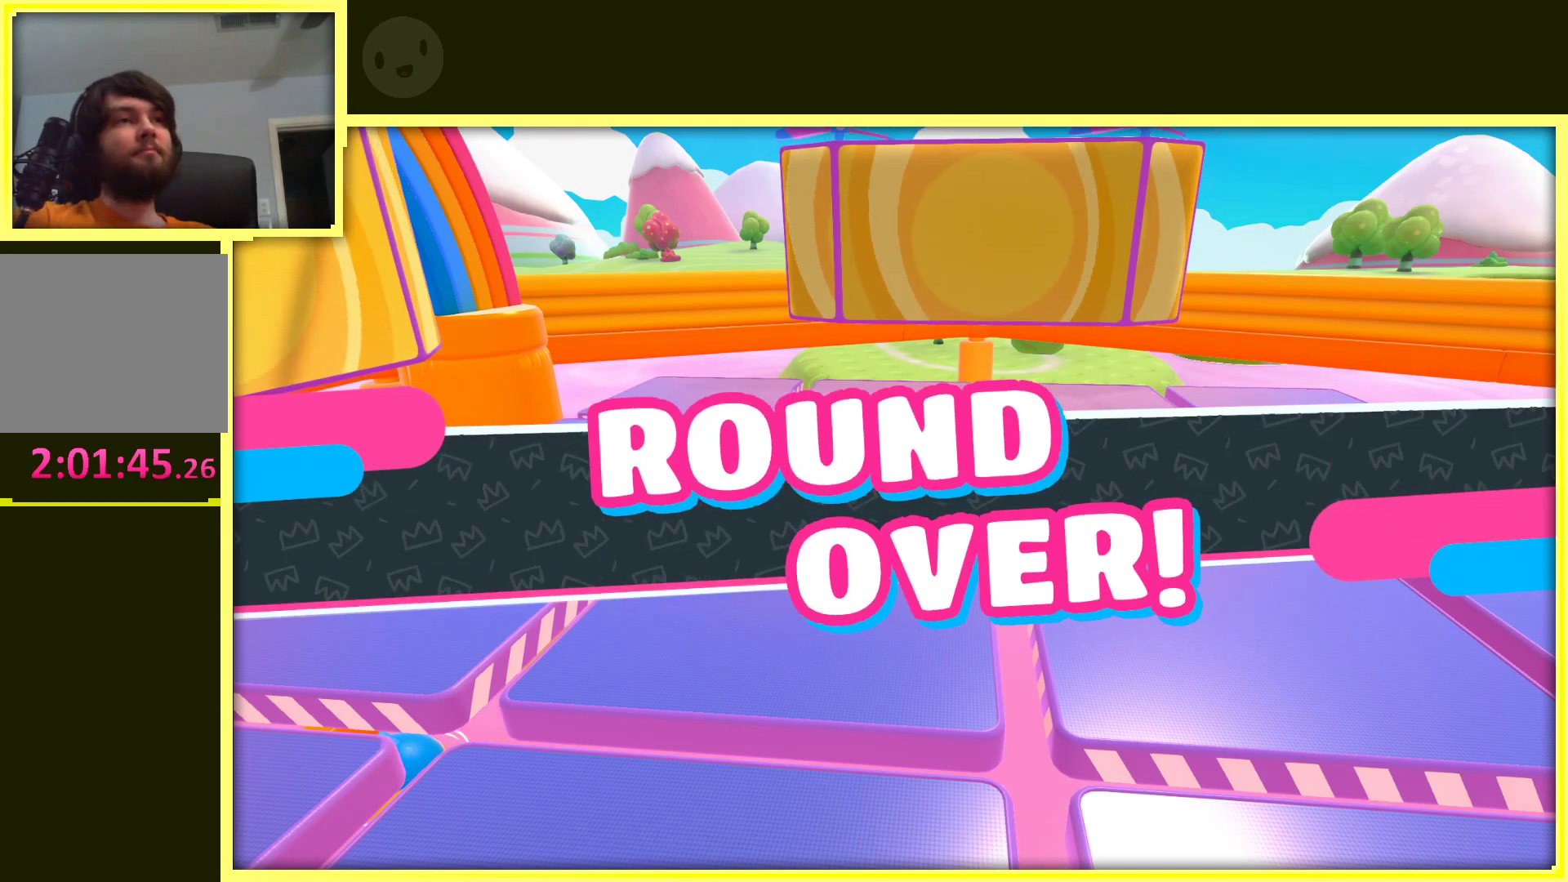
{"buttons": [], "left_stick": "center", "right_stick": "right", "events": [[250, "right_stick", "right"]]}
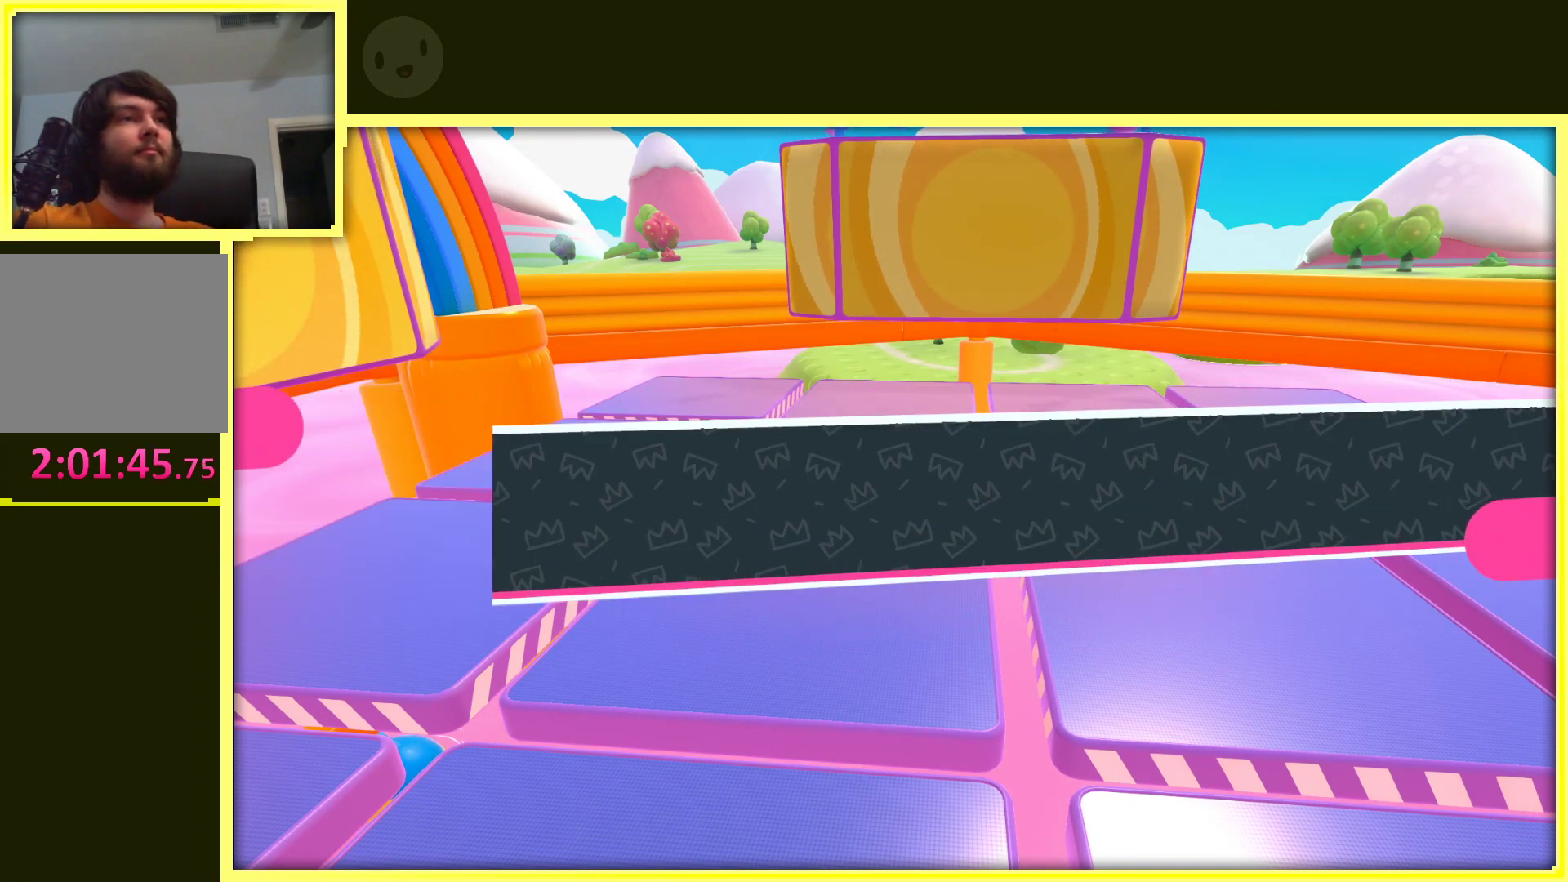
{"buttons": [], "left_stick": "center", "right_stick": "right", "events": [[50, "right_stick", "center"], [433, "right_stick", "right"]]}
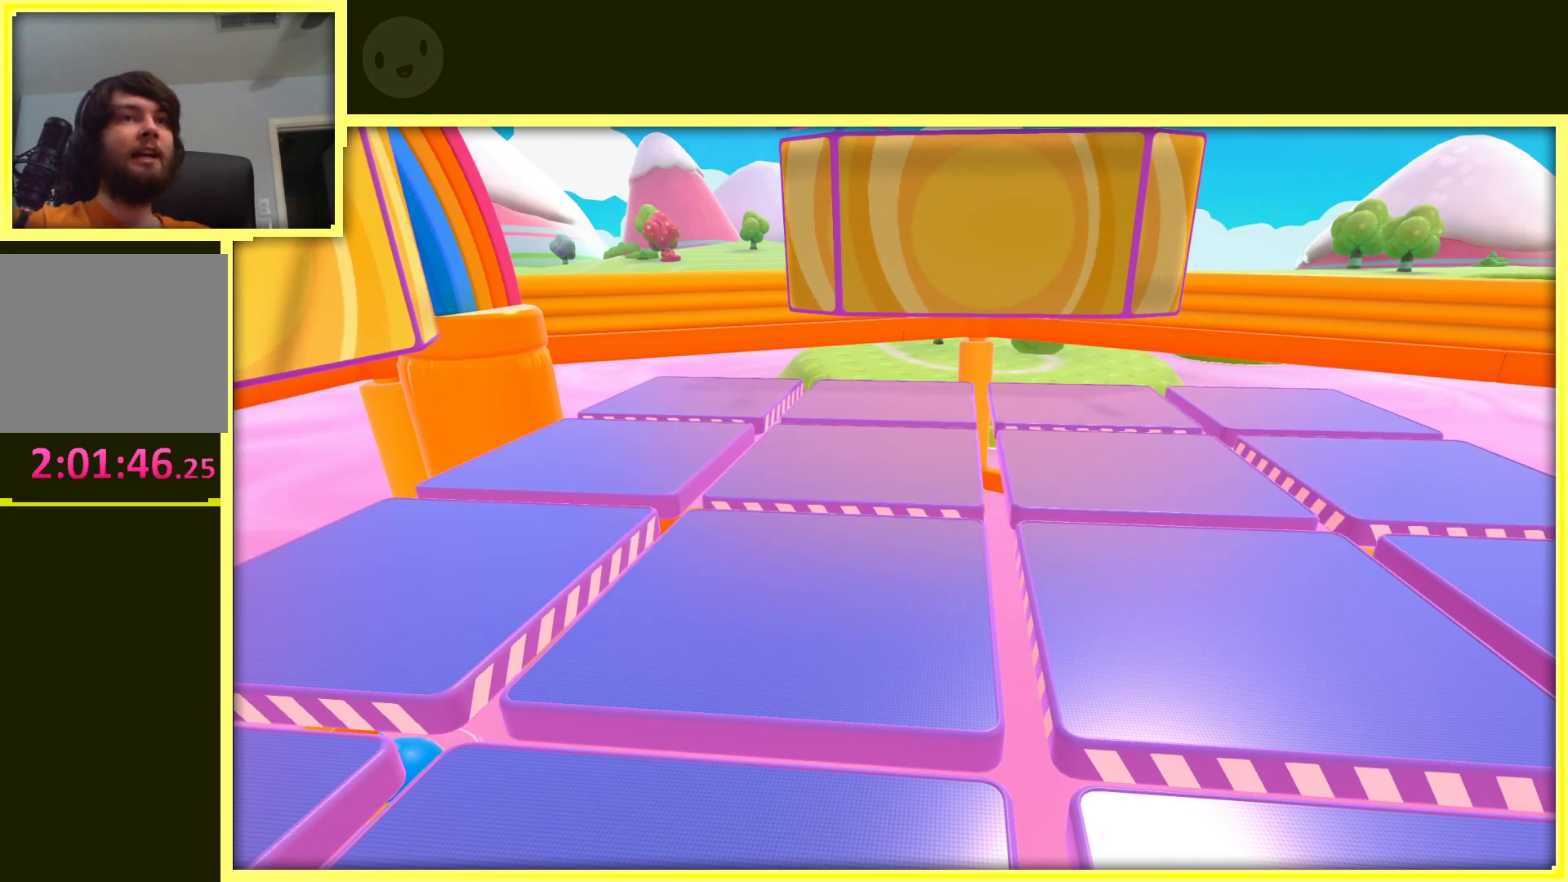
{"buttons": [], "left_stick": "center", "right_stick": "right", "events": [[167, "right_stick", "center"], [350, "right_stick", "right"]]}
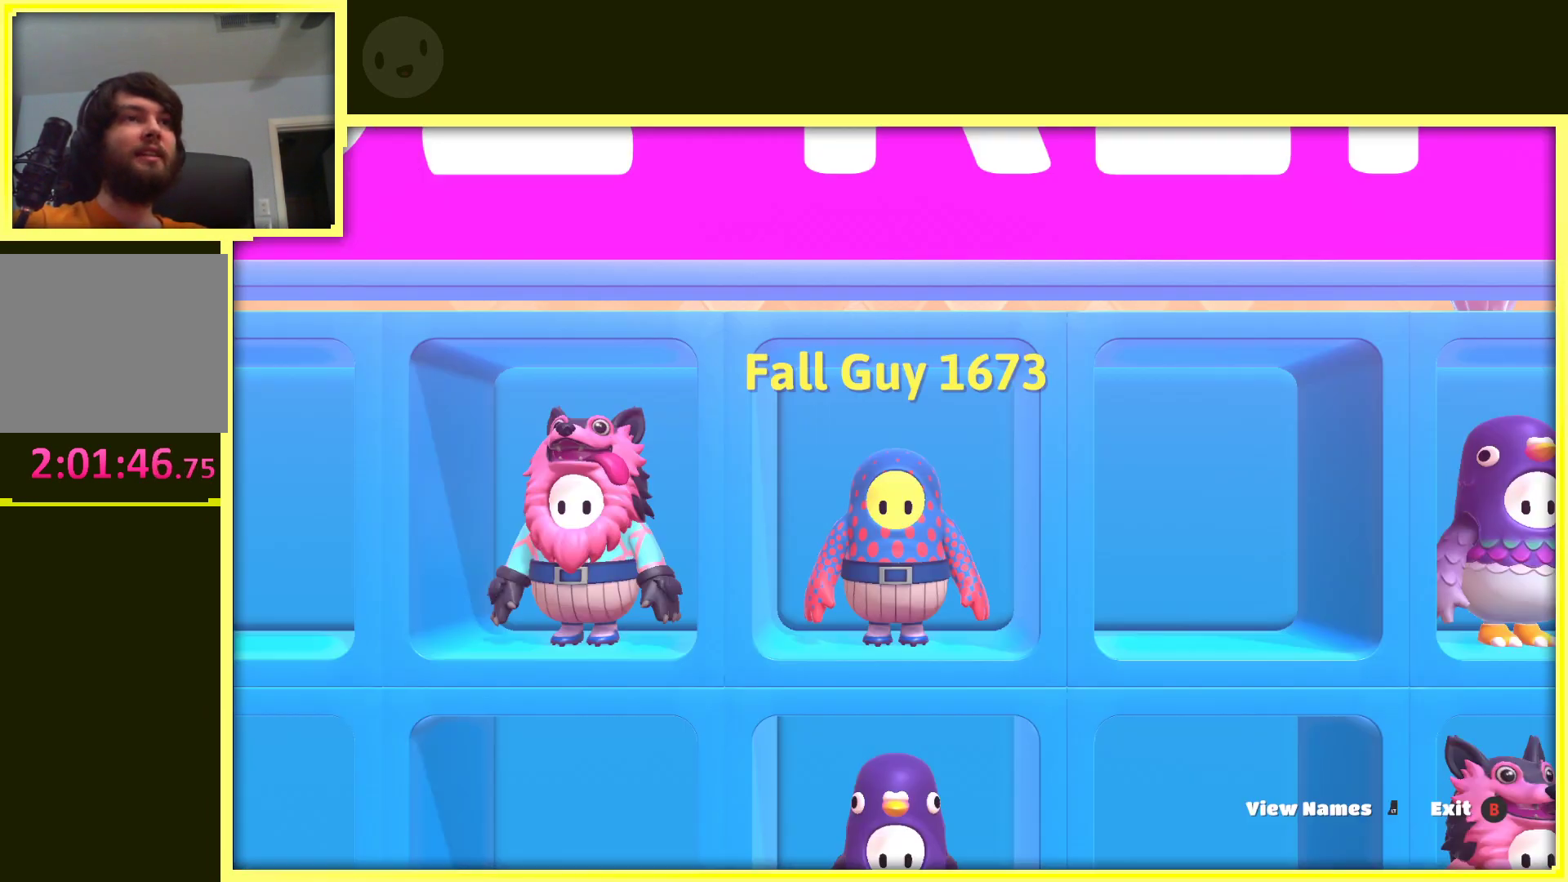
{"buttons": [], "left_stick": "center", "right_stick": "center", "events": [[33, "right_stick", "center"]]}